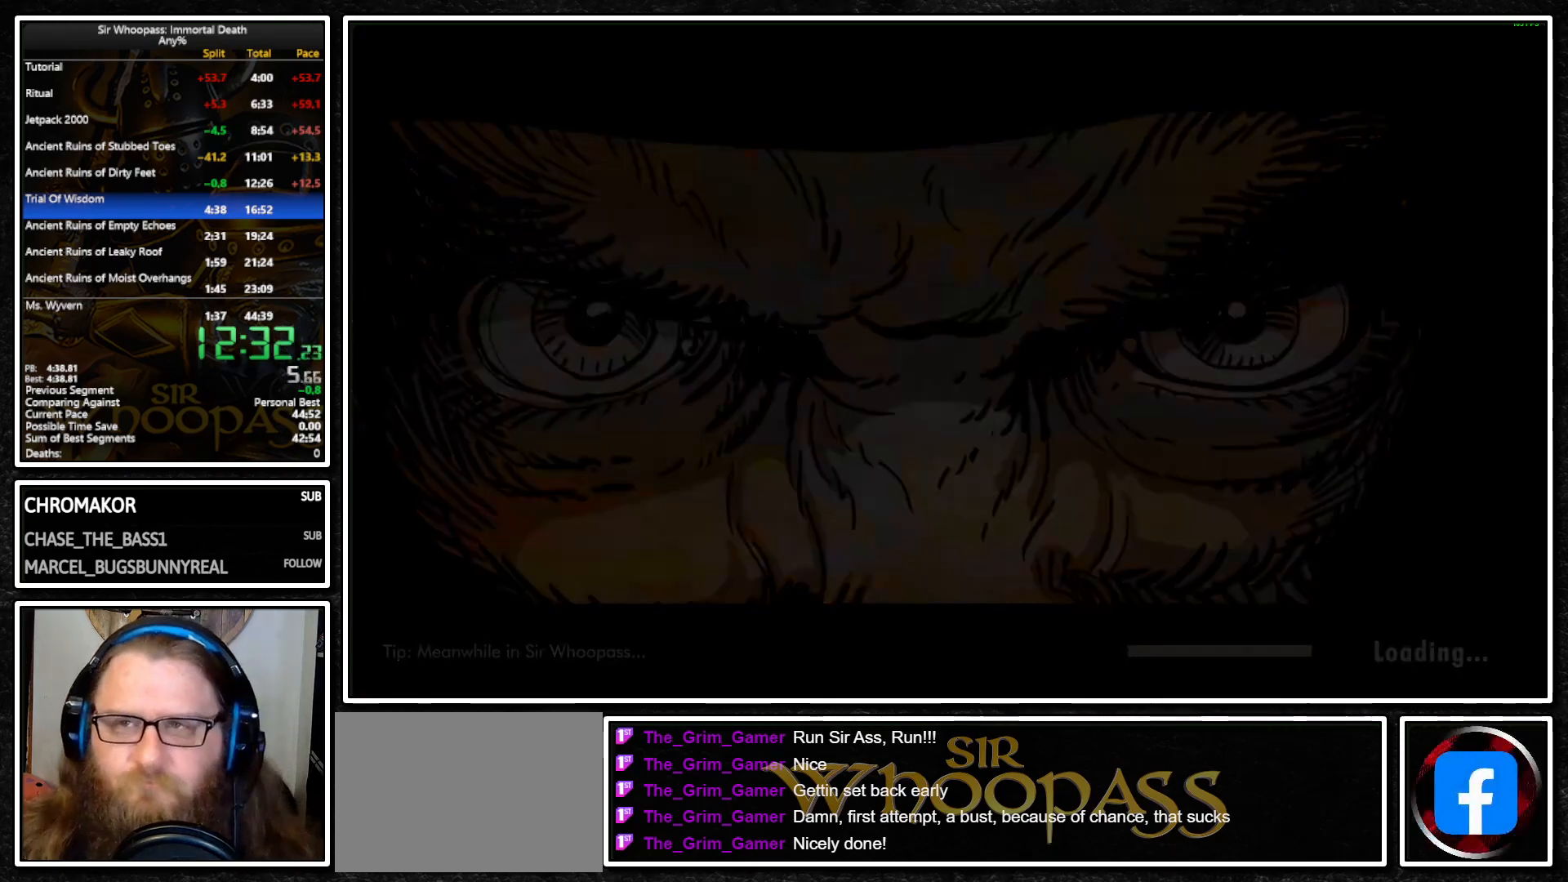
Gameplay with a controller (PlayStation layout); each line is a JSON object with the inputs held at the frame after it. "events" lists button and stick changes between this image and that frame as [ms after this image, input, new state], when the widget could be followed in between. Not read: L1 L3 R3.
{"buttons": [], "left_stick": "center", "right_stick": "center", "events": []}
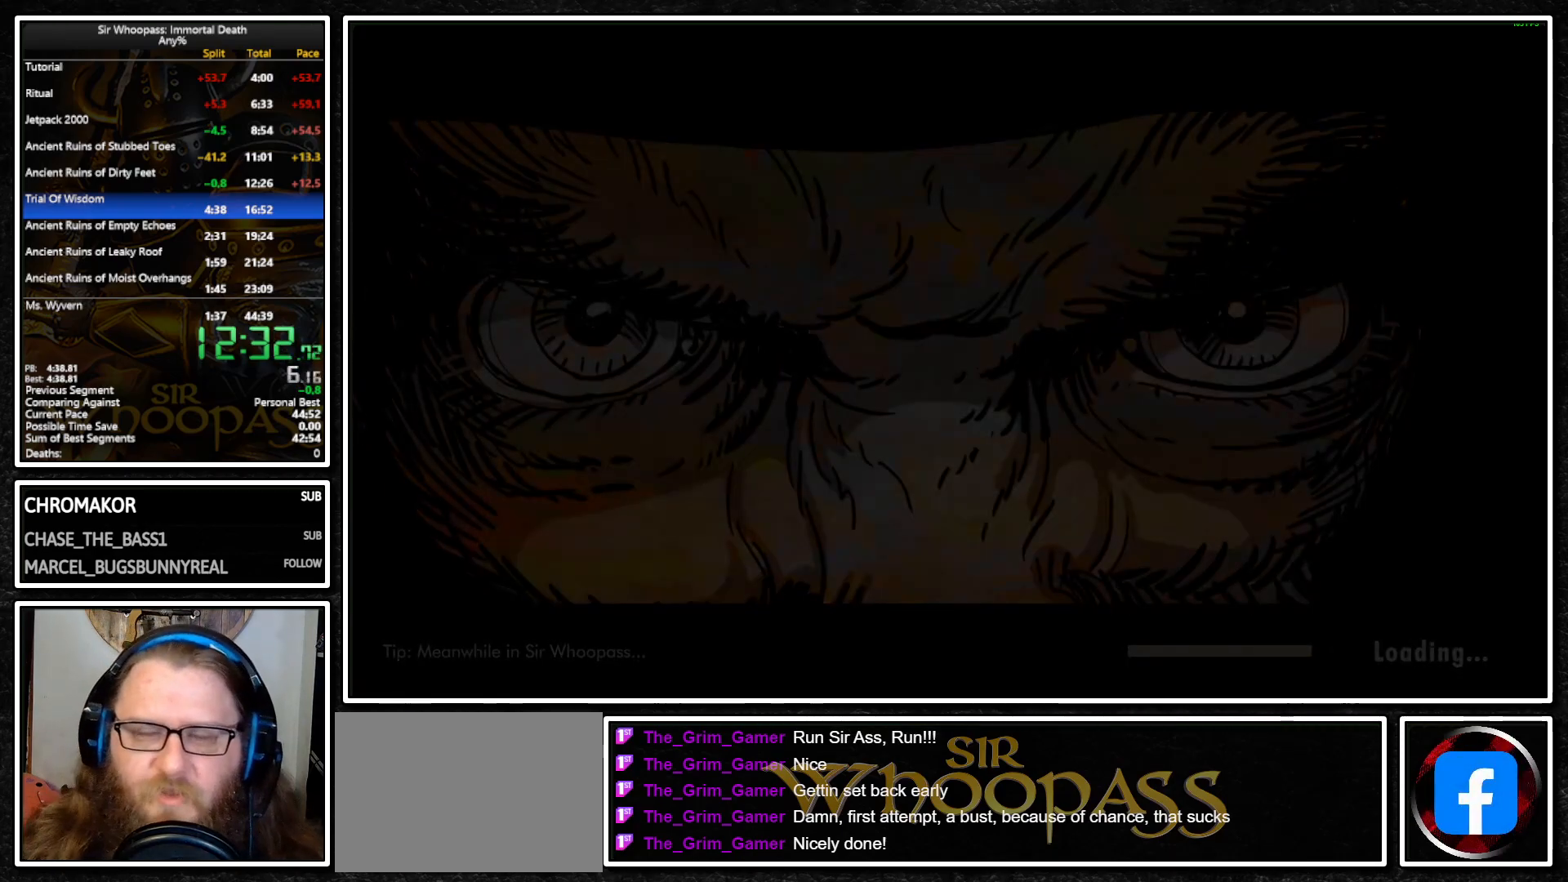
{"buttons": [], "left_stick": "center", "right_stick": "center", "events": []}
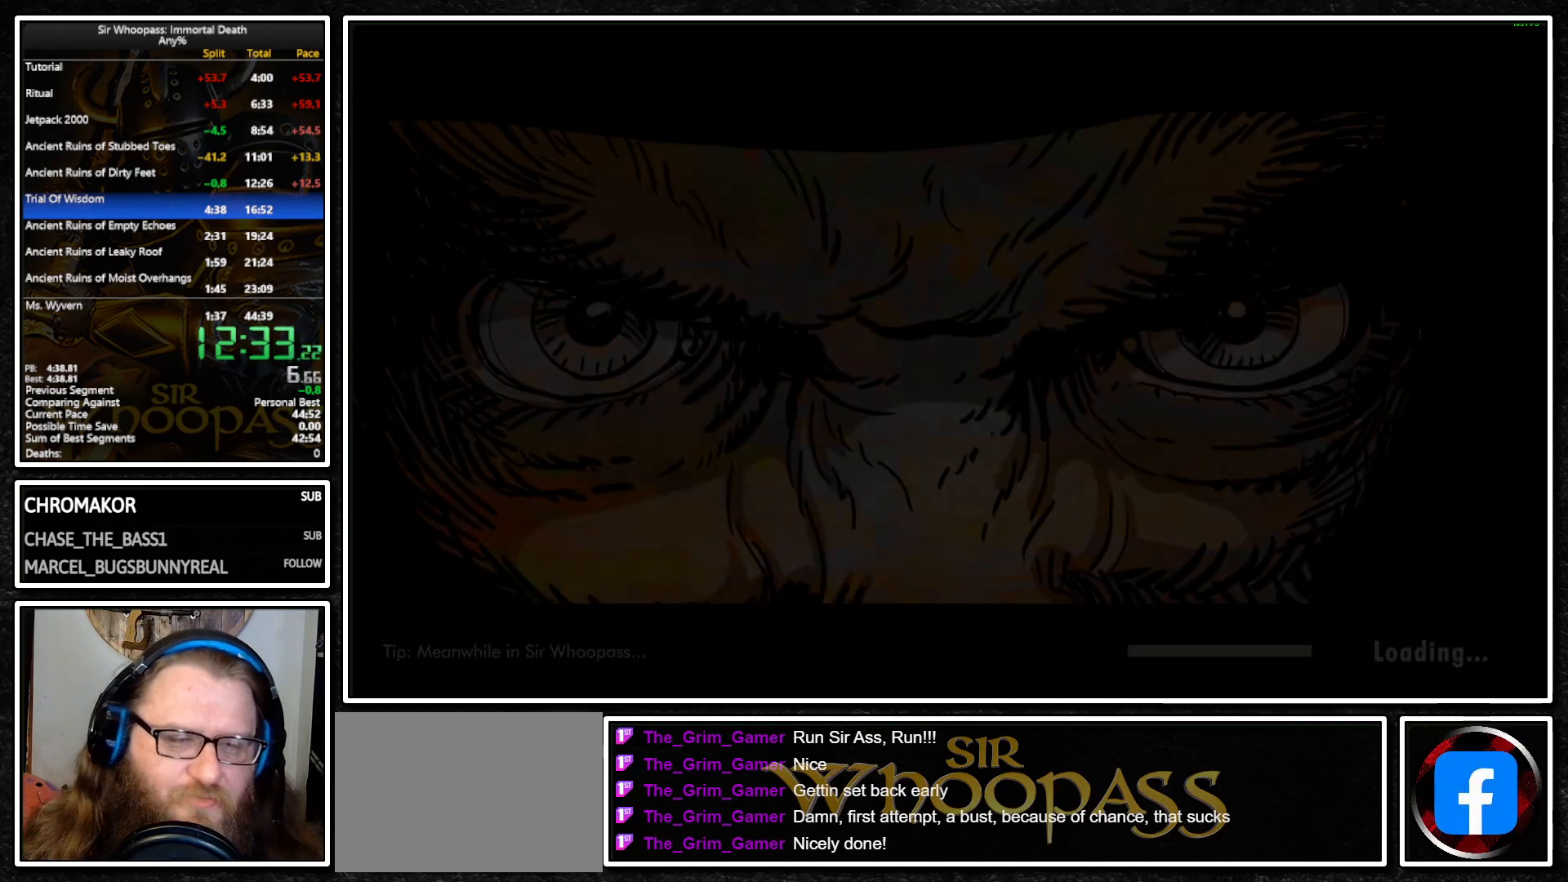
{"buttons": [], "left_stick": "center", "right_stick": "center", "events": []}
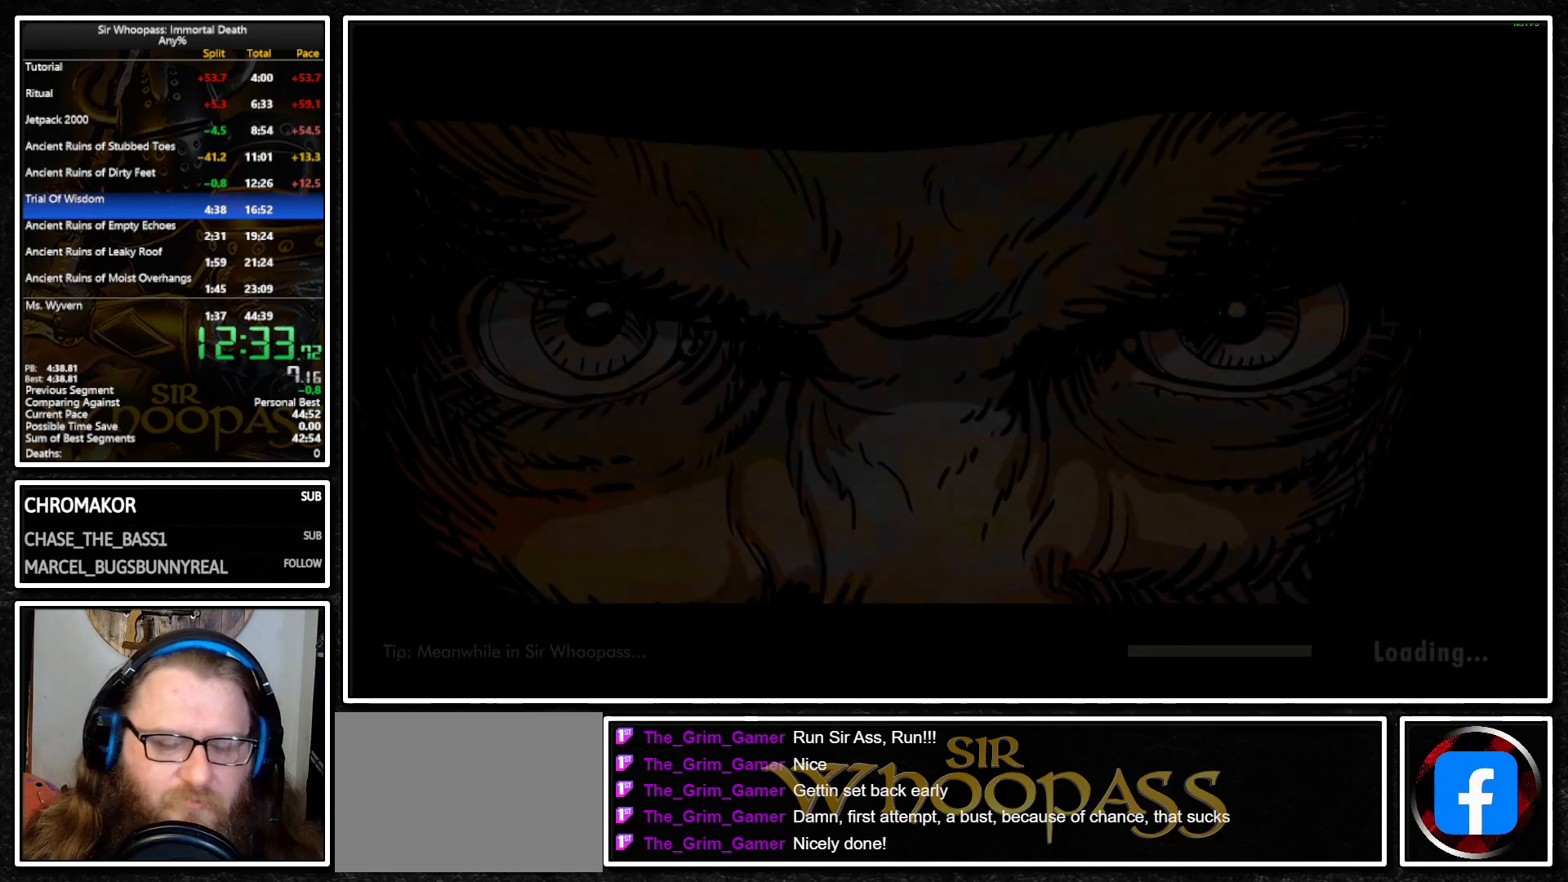
{"buttons": [], "left_stick": "center", "right_stick": "center", "events": []}
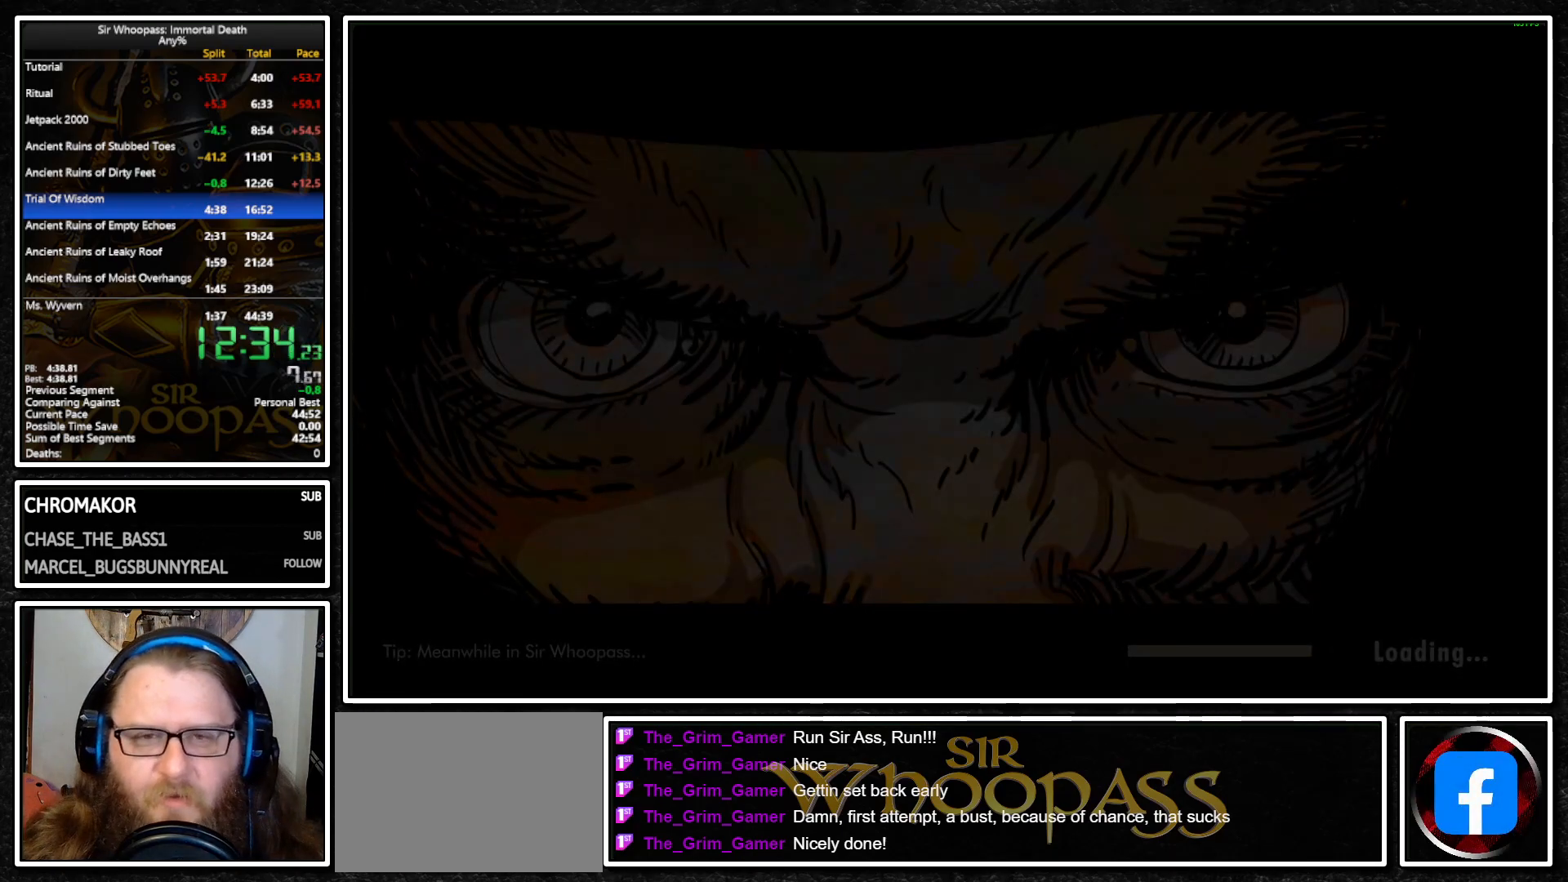
{"buttons": [], "left_stick": "center", "right_stick": "center", "events": []}
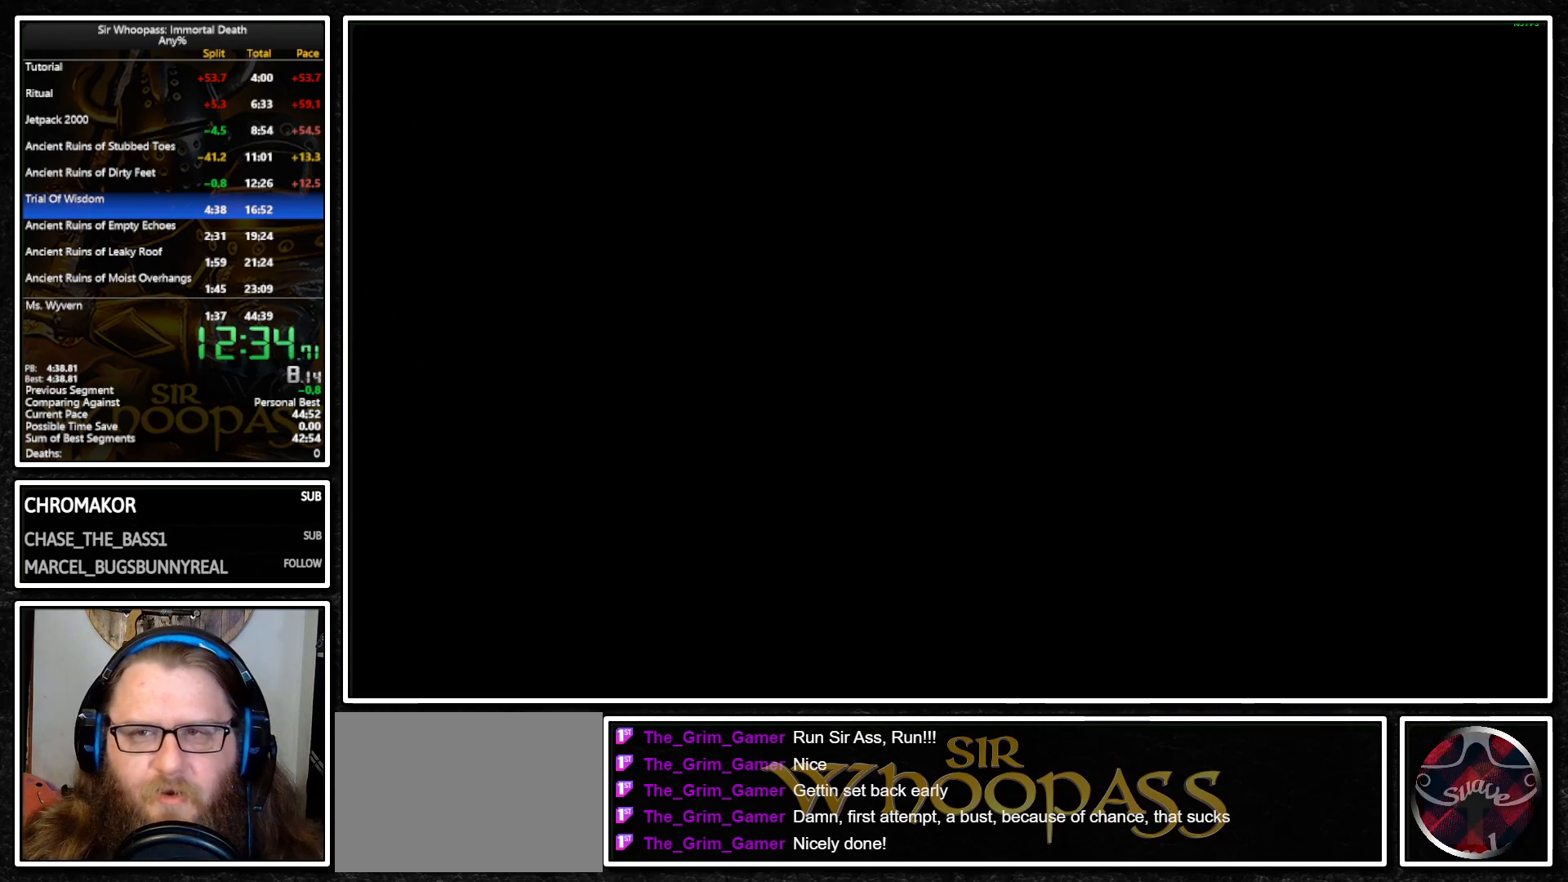
{"buttons": [], "left_stick": "center", "right_stick": "center", "events": []}
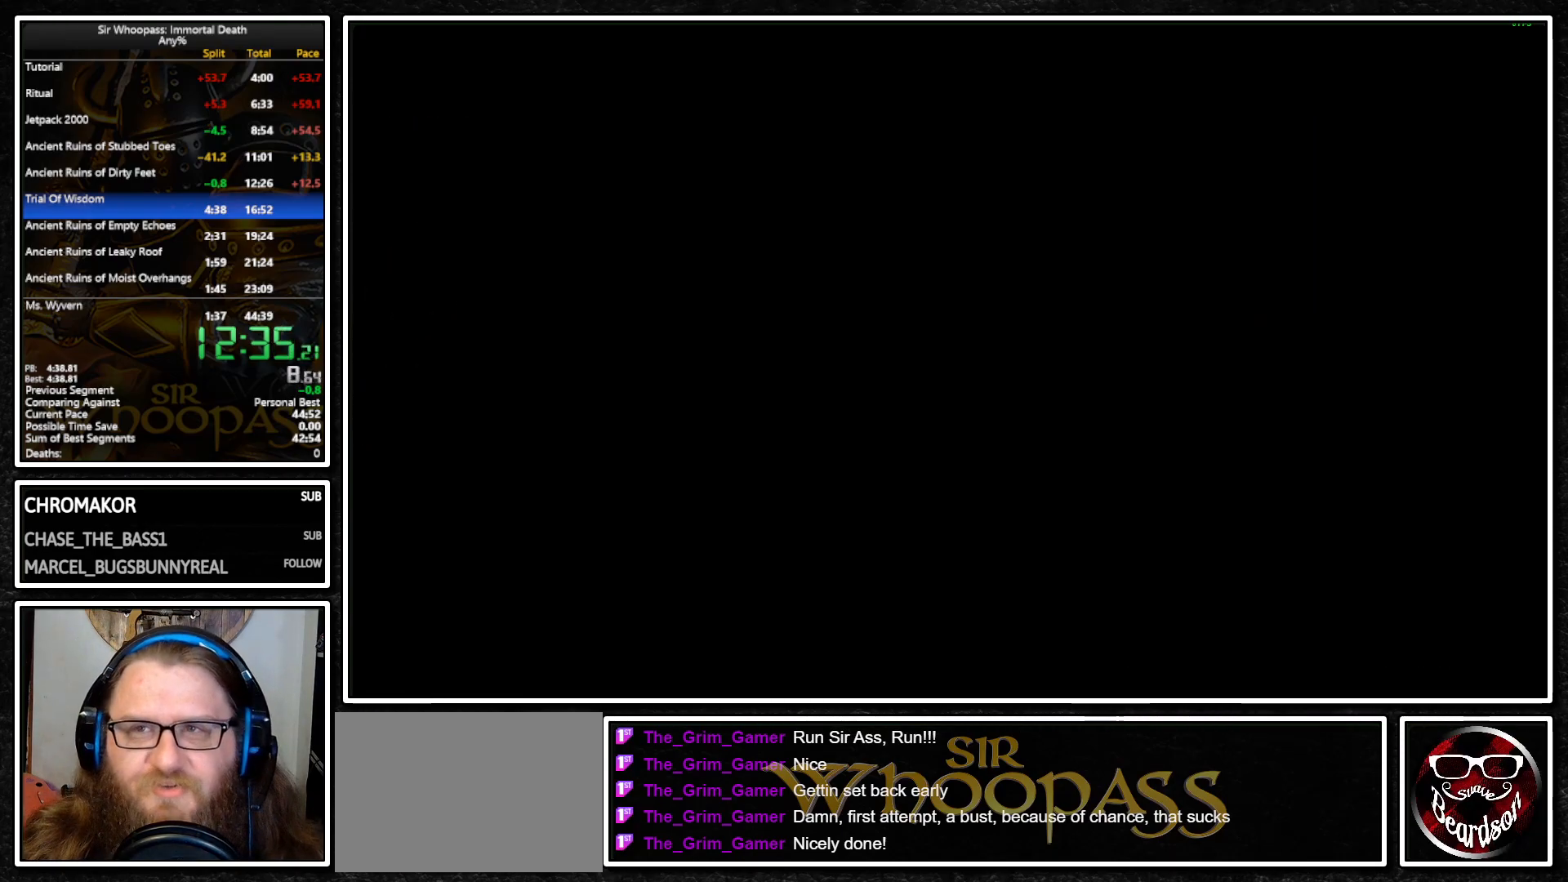
{"buttons": [], "left_stick": "center", "right_stick": "center", "events": []}
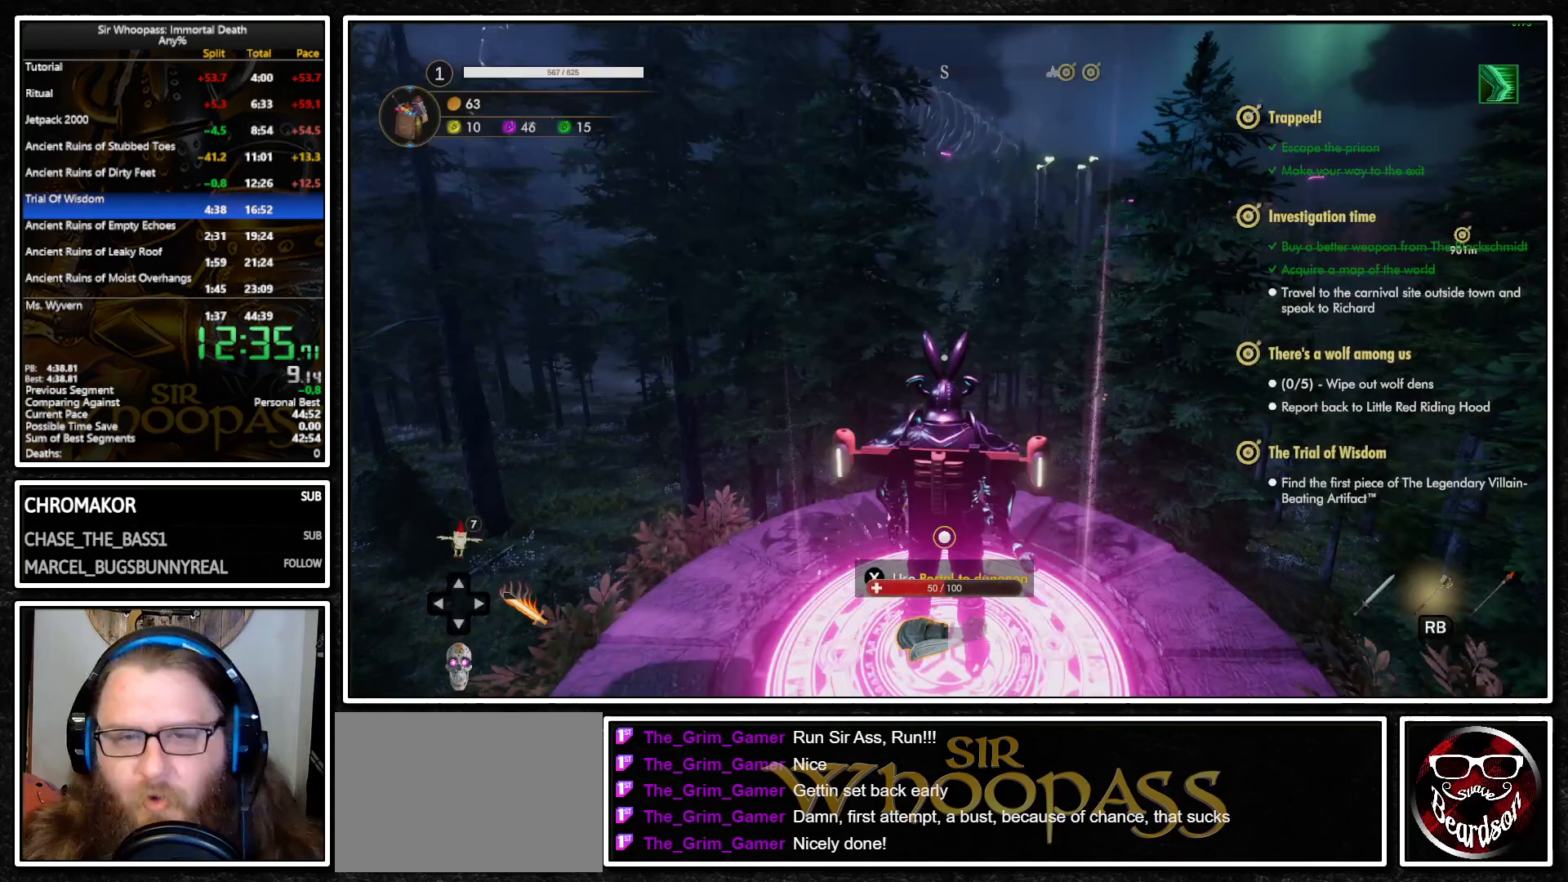
{"buttons": [], "left_stick": "center", "right_stick": "right", "events": [[233, "right_stick", "right"]]}
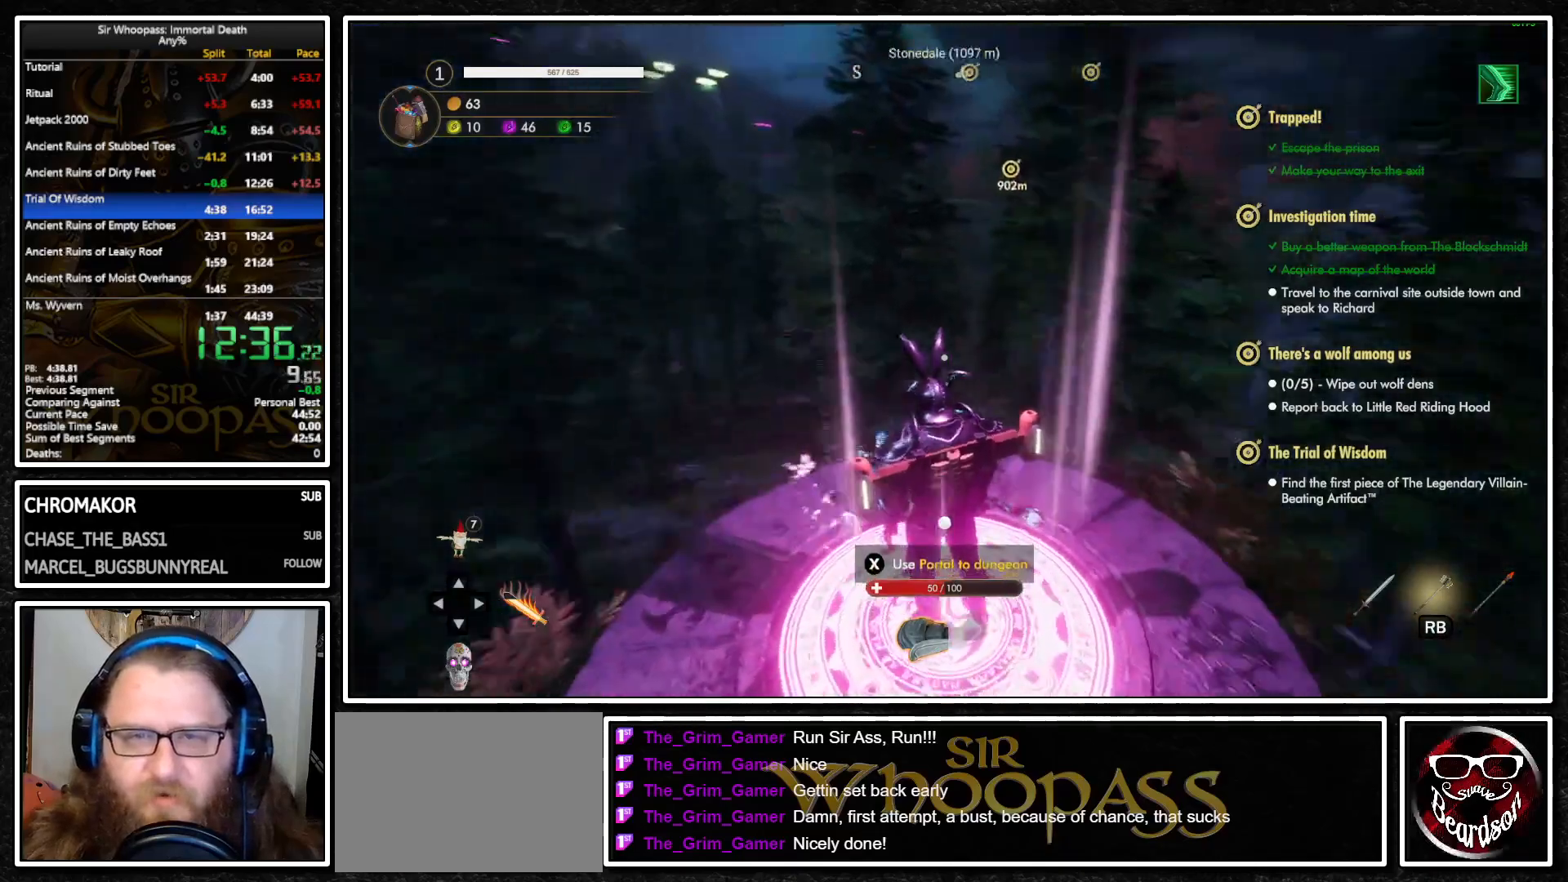
{"buttons": [], "left_stick": "center", "right_stick": "right", "events": []}
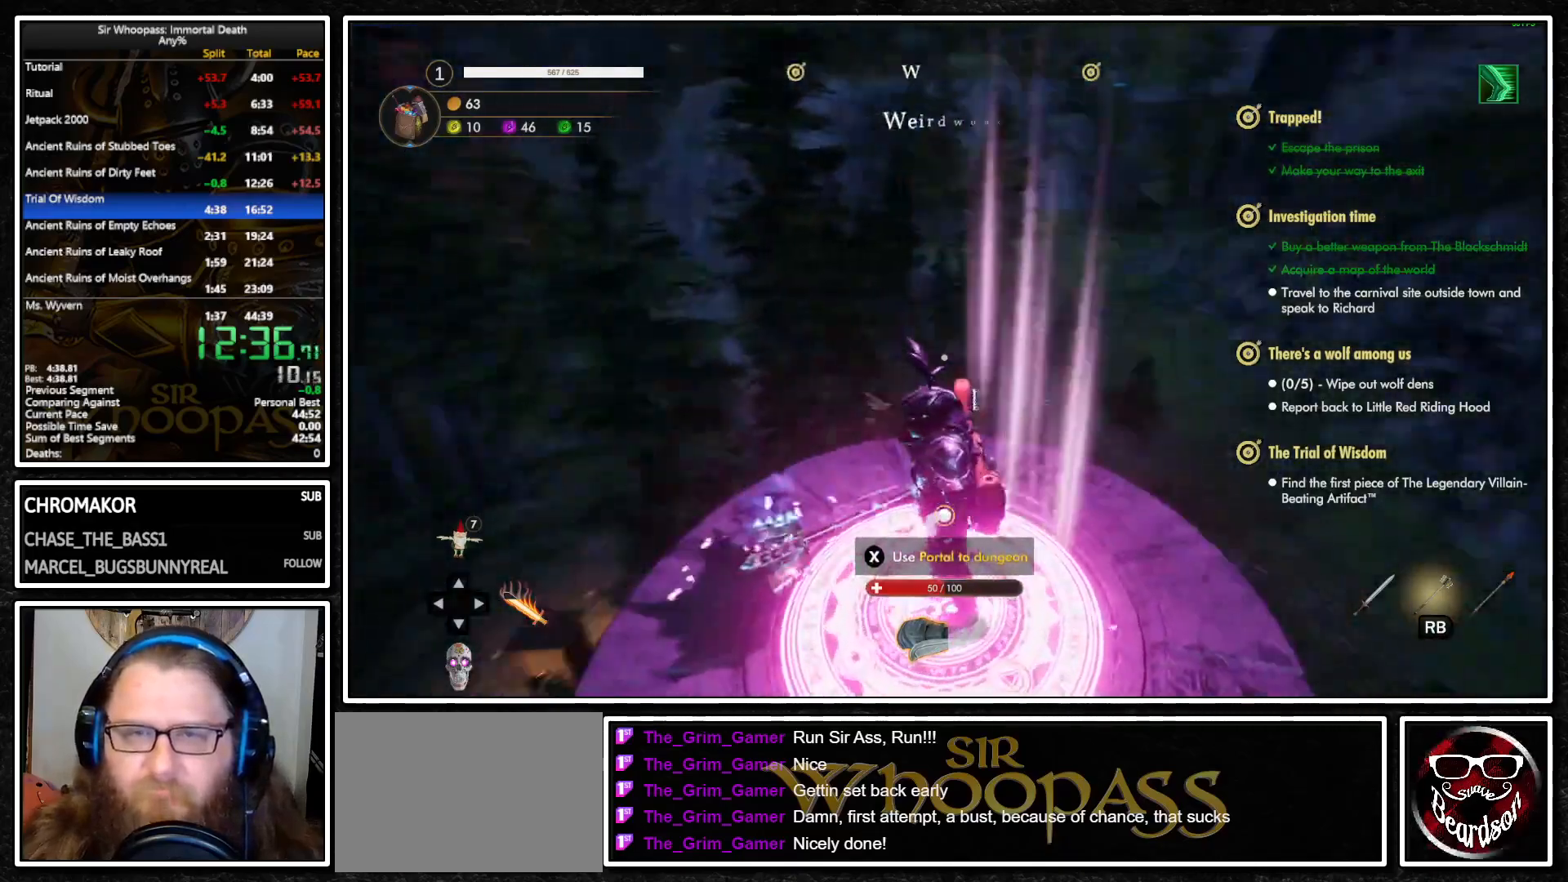
{"buttons": ["CROSS"], "left_stick": "up", "right_stick": "center", "events": [[317, "left_stick", "up"], [383, "right_stick", "center"], [483, "CROSS", "down"]]}
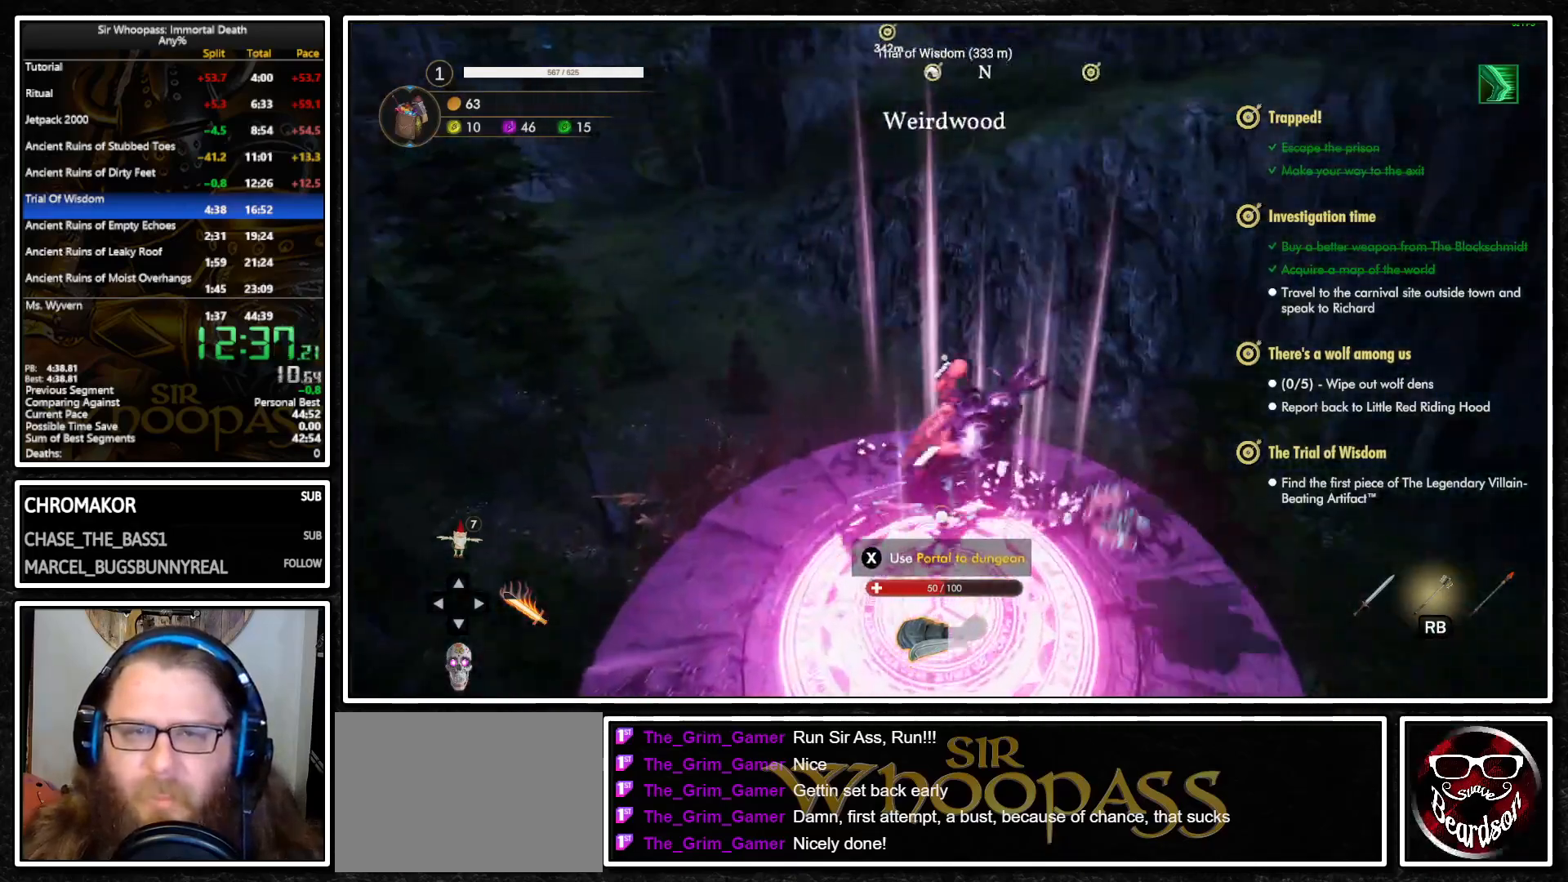
{"buttons": [], "left_stick": "up", "right_stick": "center", "events": [[83, "CROSS", "up"], [133, "L2", "down"], [217, "CROSS", "down"], [250, "L2", "up"], [300, "CROSS", "up"], [350, "L2", "down"], [400, "CIRCLE", "down"], [450, "L2", "up"], [500, "CIRCLE", "up"]]}
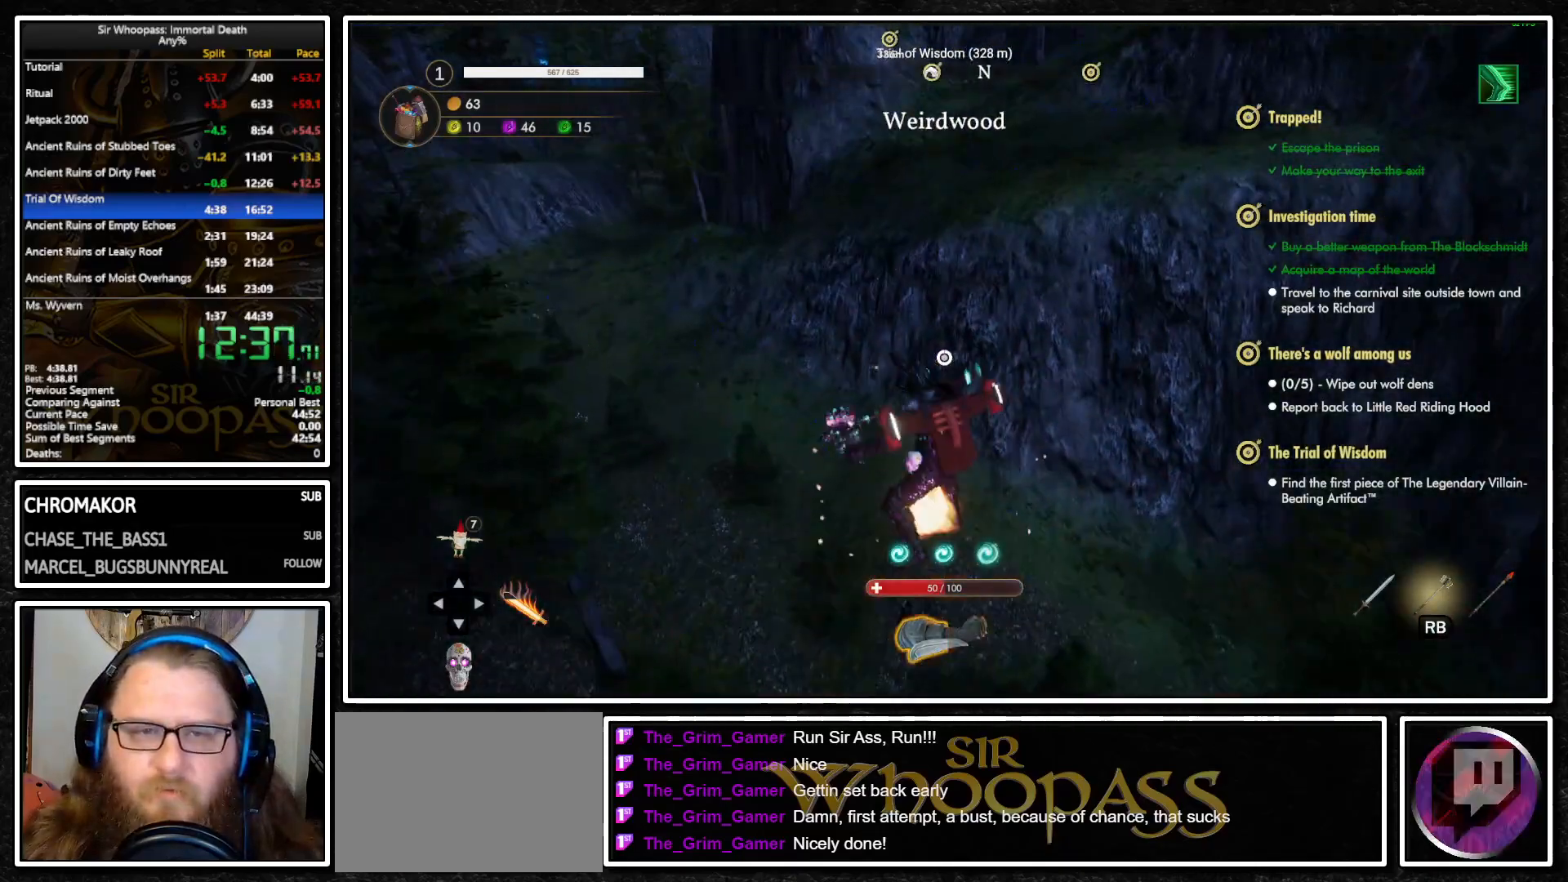
{"buttons": [], "left_stick": "up", "right_stick": "center", "events": [[217, "right_stick", "up-left"], [400, "right_stick", "center"]]}
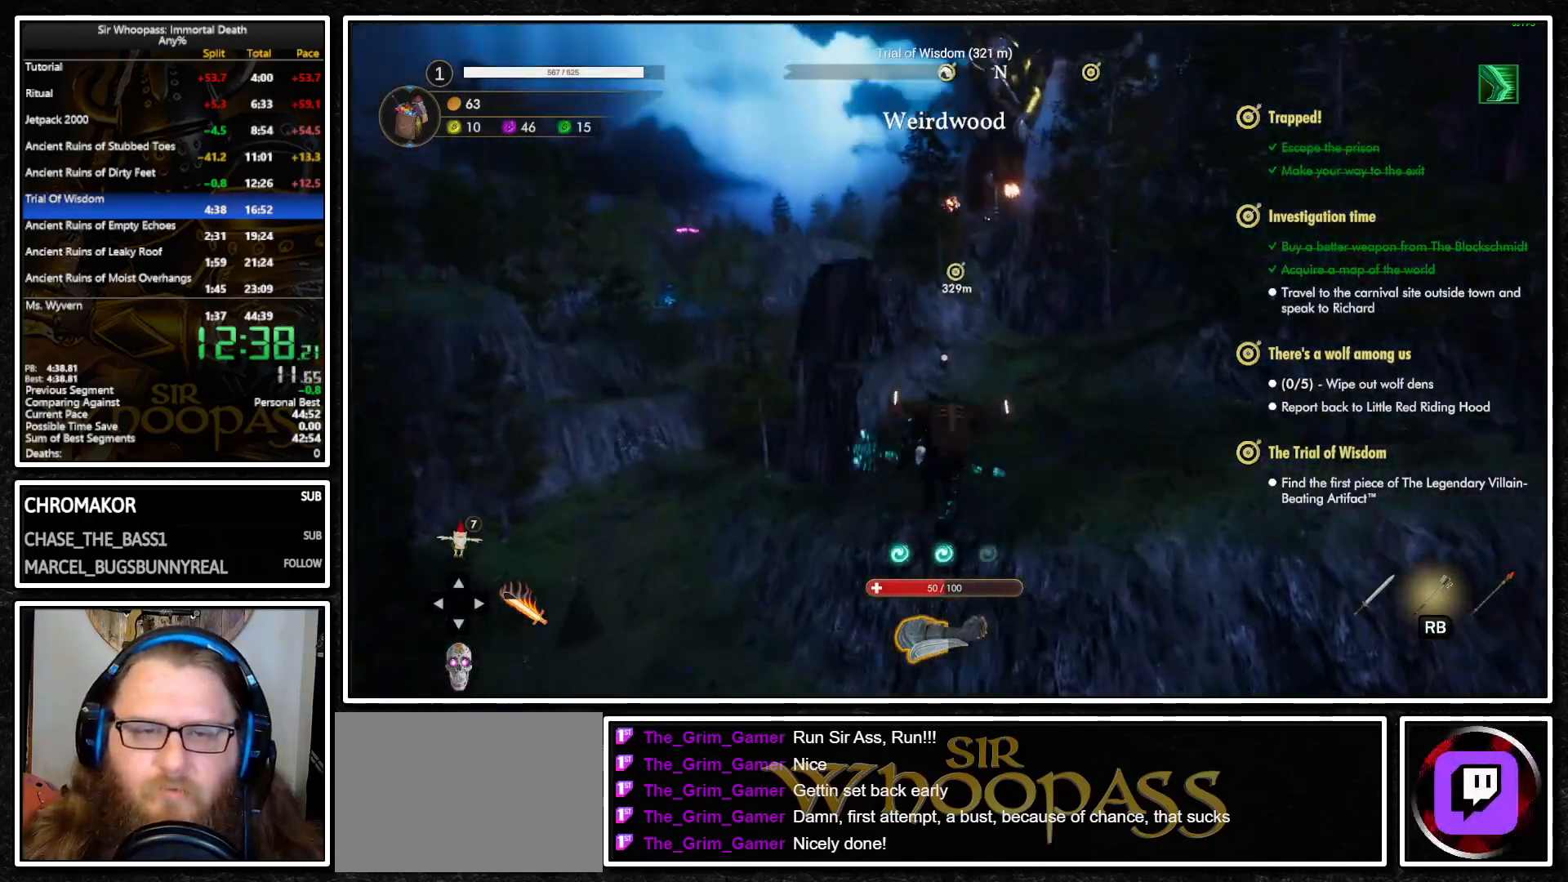
{"buttons": [], "left_stick": "up", "right_stick": "center", "events": [[150, "CROSS", "down"], [233, "CROSS", "up"], [317, "L2", "down"], [400, "CROSS", "down"], [417, "L2", "up"], [500, "CROSS", "up"]]}
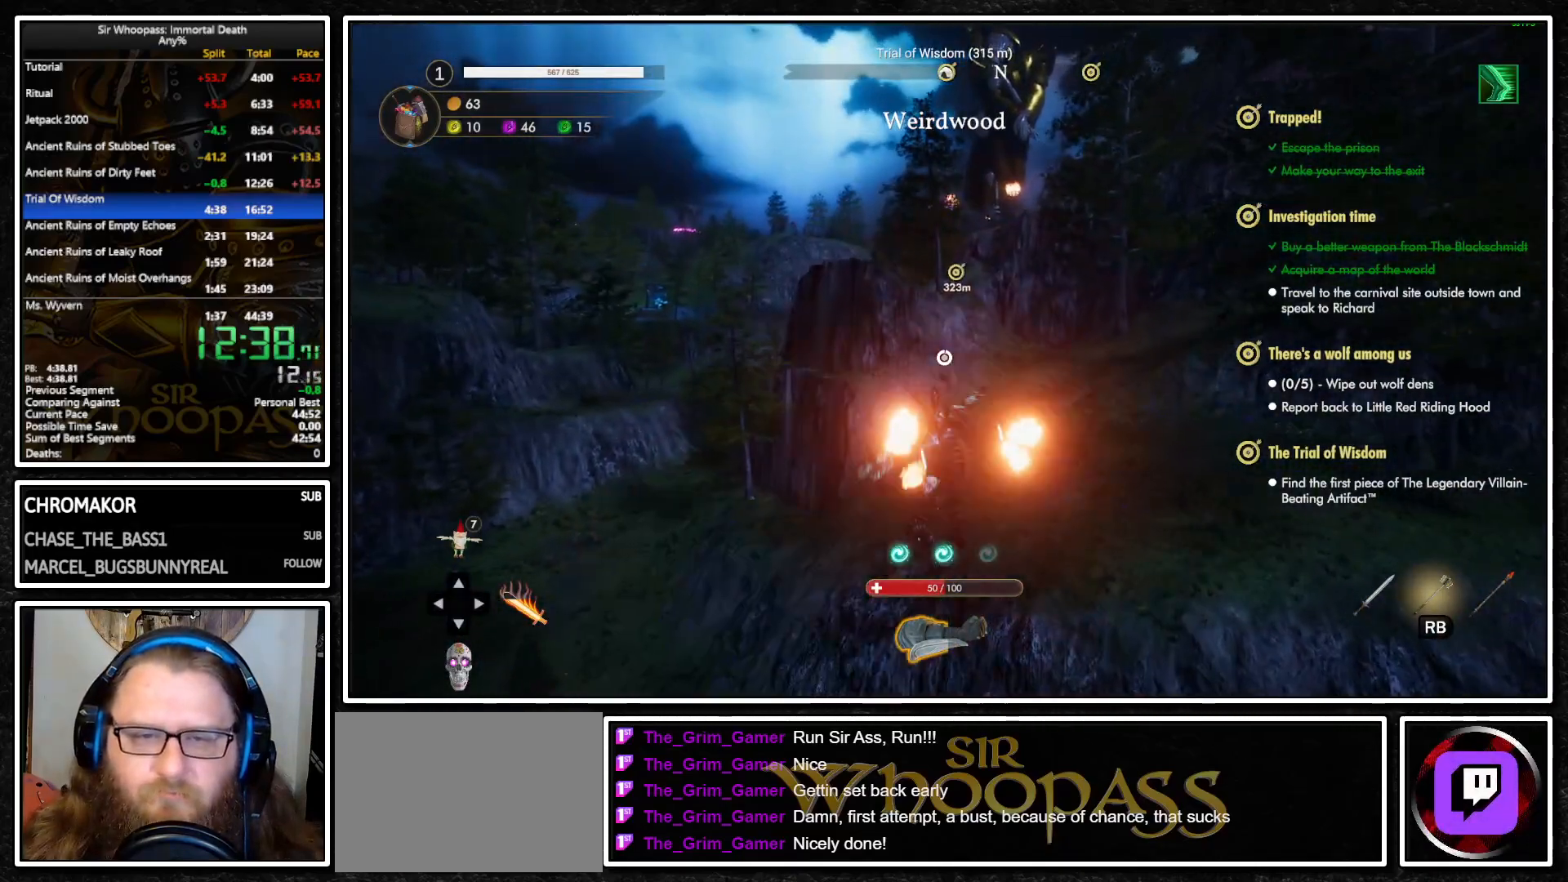
{"buttons": [], "left_stick": "up", "right_stick": "center", "events": [[17, "L2", "down"], [100, "CIRCLE", "down"], [117, "L2", "up"], [183, "CIRCLE", "up"]]}
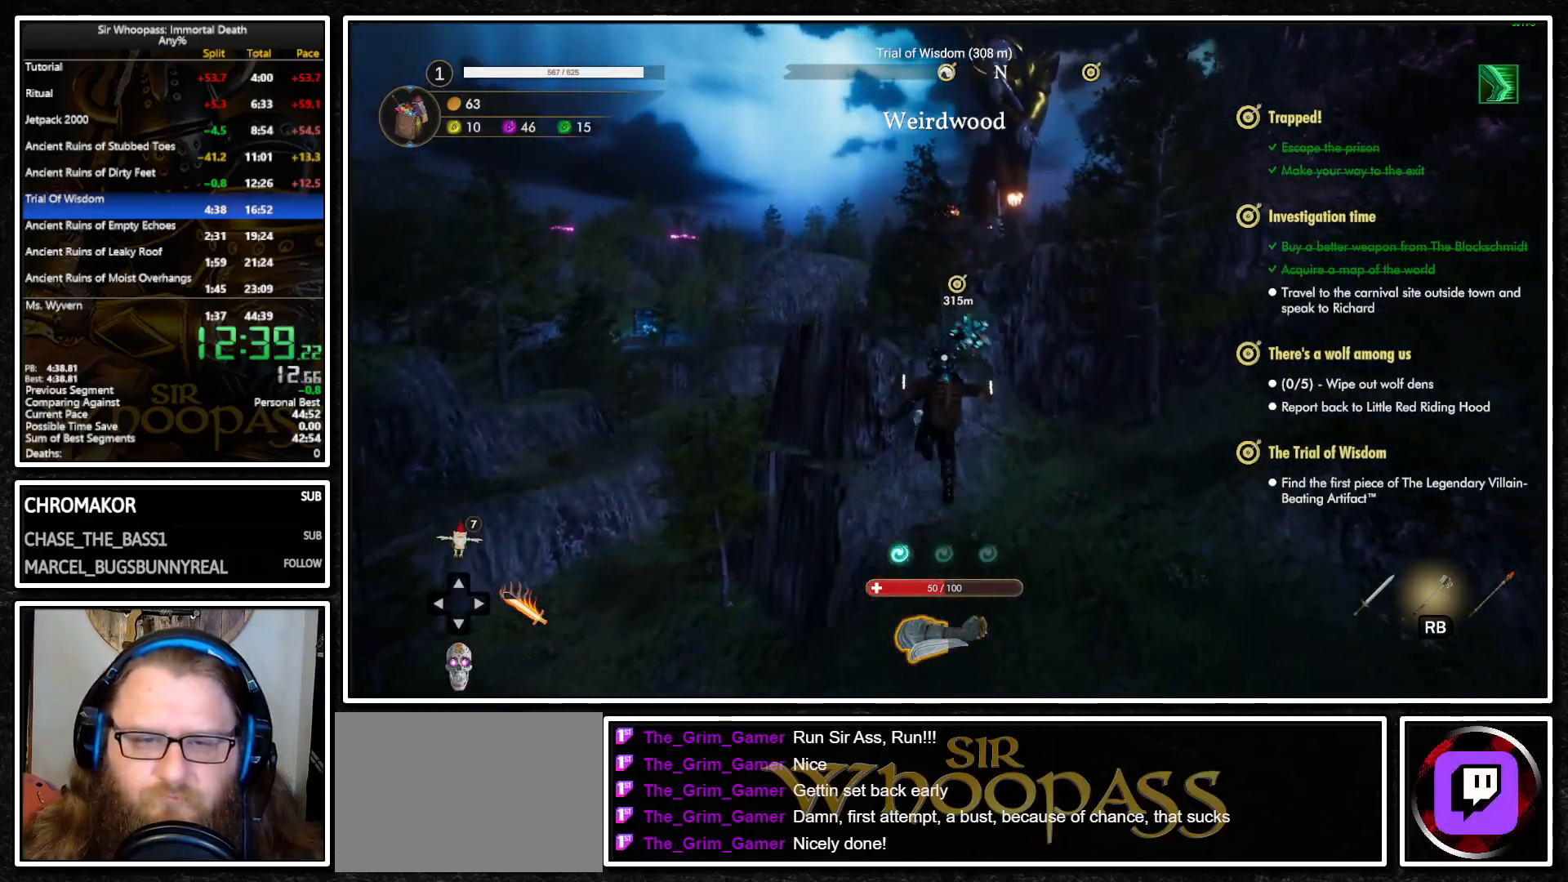
{"buttons": ["CROSS"], "left_stick": "up", "right_stick": "center", "events": [[483, "CROSS", "down"]]}
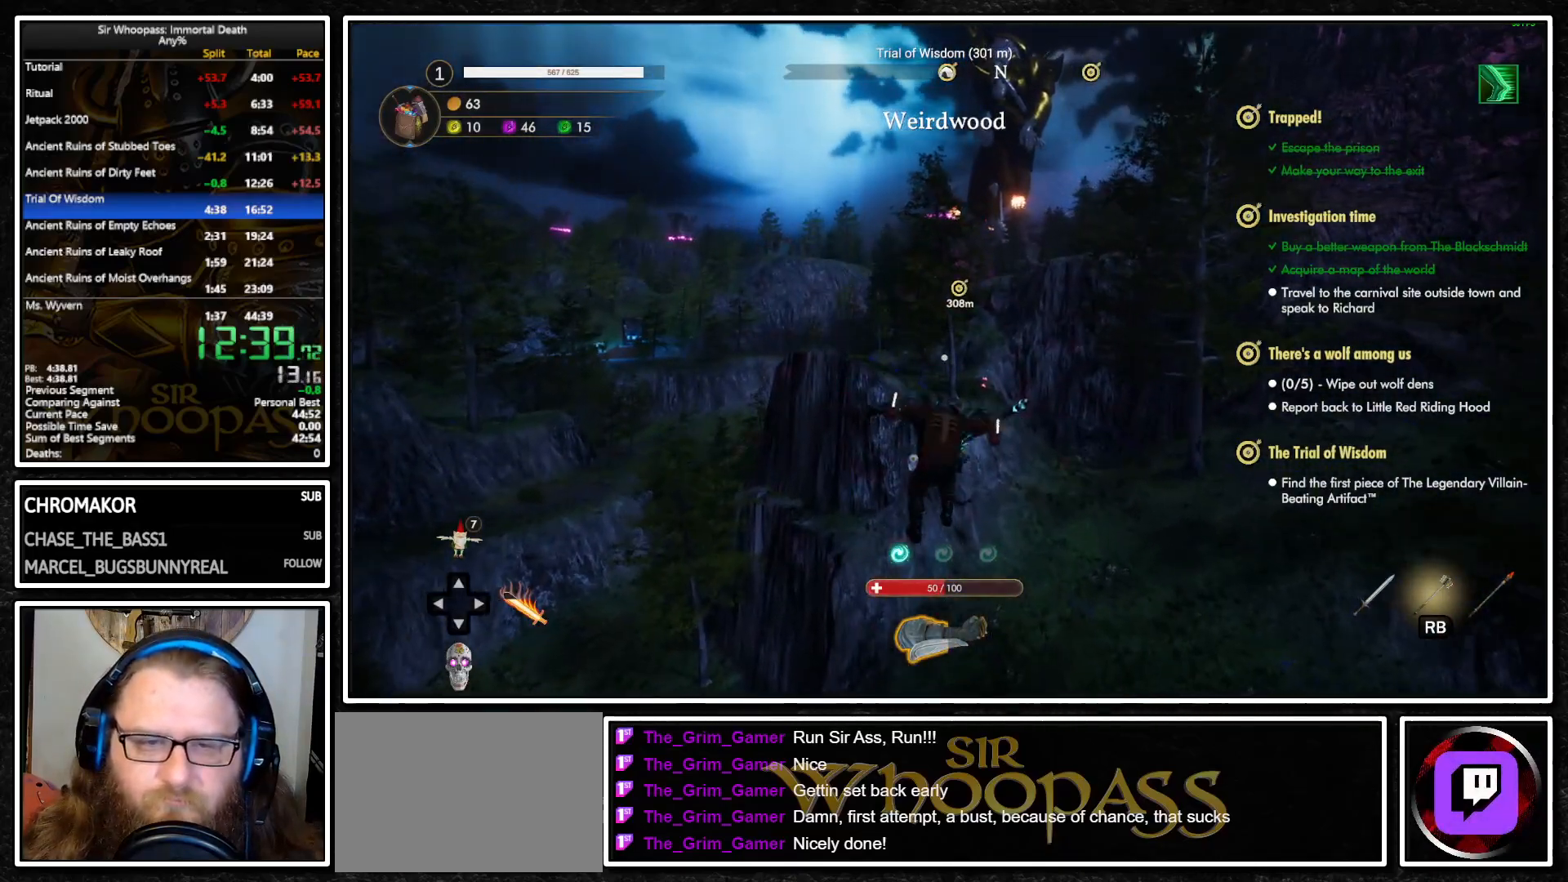
{"buttons": ["L2"], "left_stick": "up", "right_stick": "center", "events": [[83, "CROSS", "up"], [150, "L2", "down"], [267, "L2", "up"], [300, "CROSS", "down"], [383, "CROSS", "up"], [417, "L2", "down"]]}
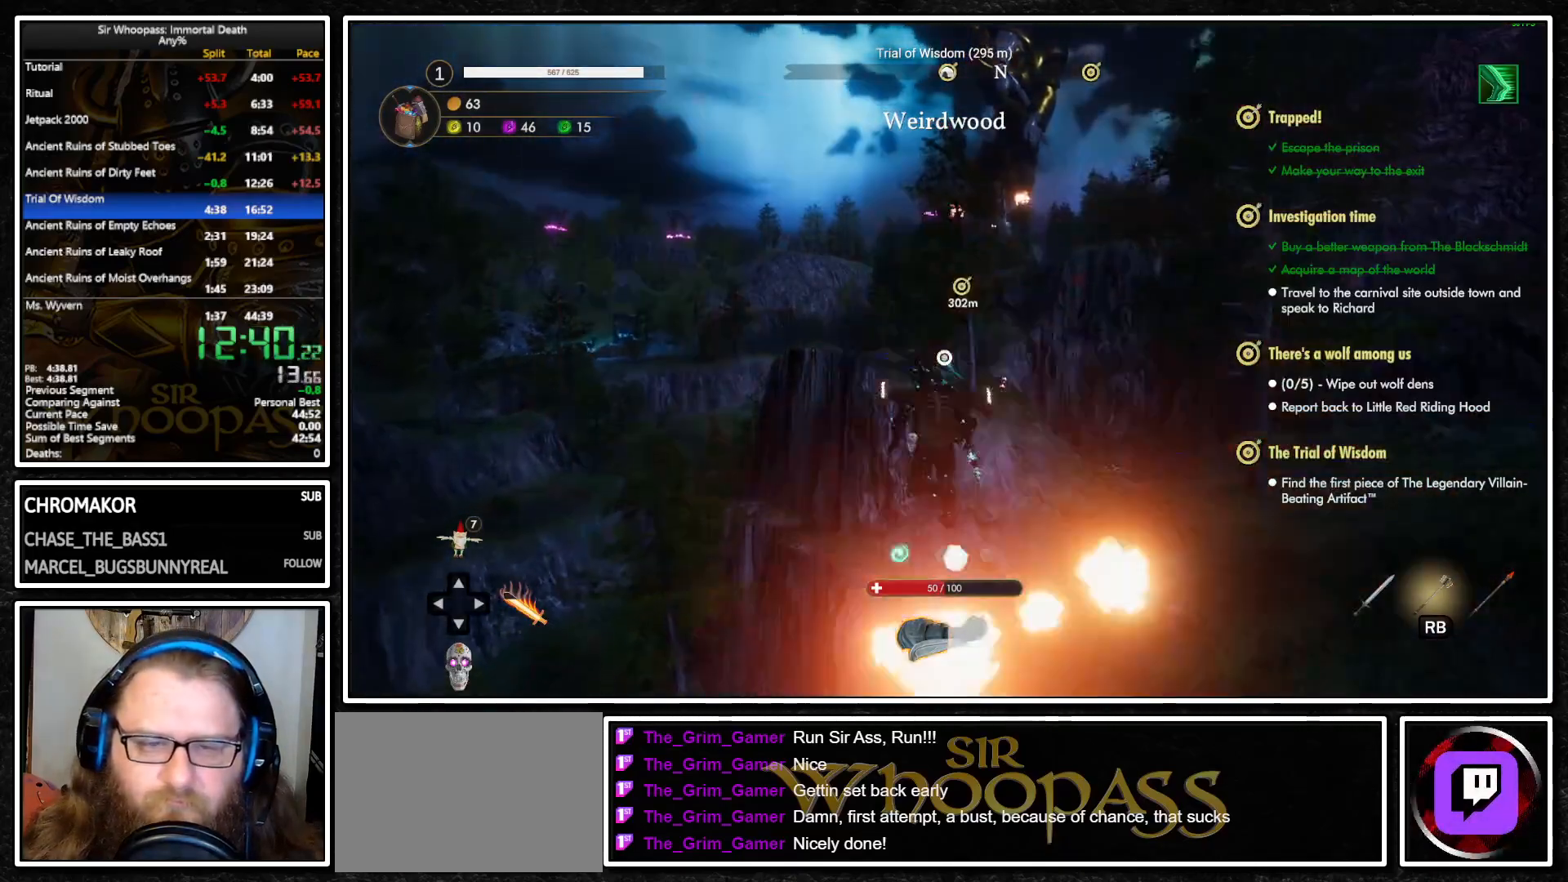
{"buttons": [], "left_stick": "up", "right_stick": "center", "events": [[17, "CIRCLE", "down"], [17, "L2", "up"], [100, "CIRCLE", "up"]]}
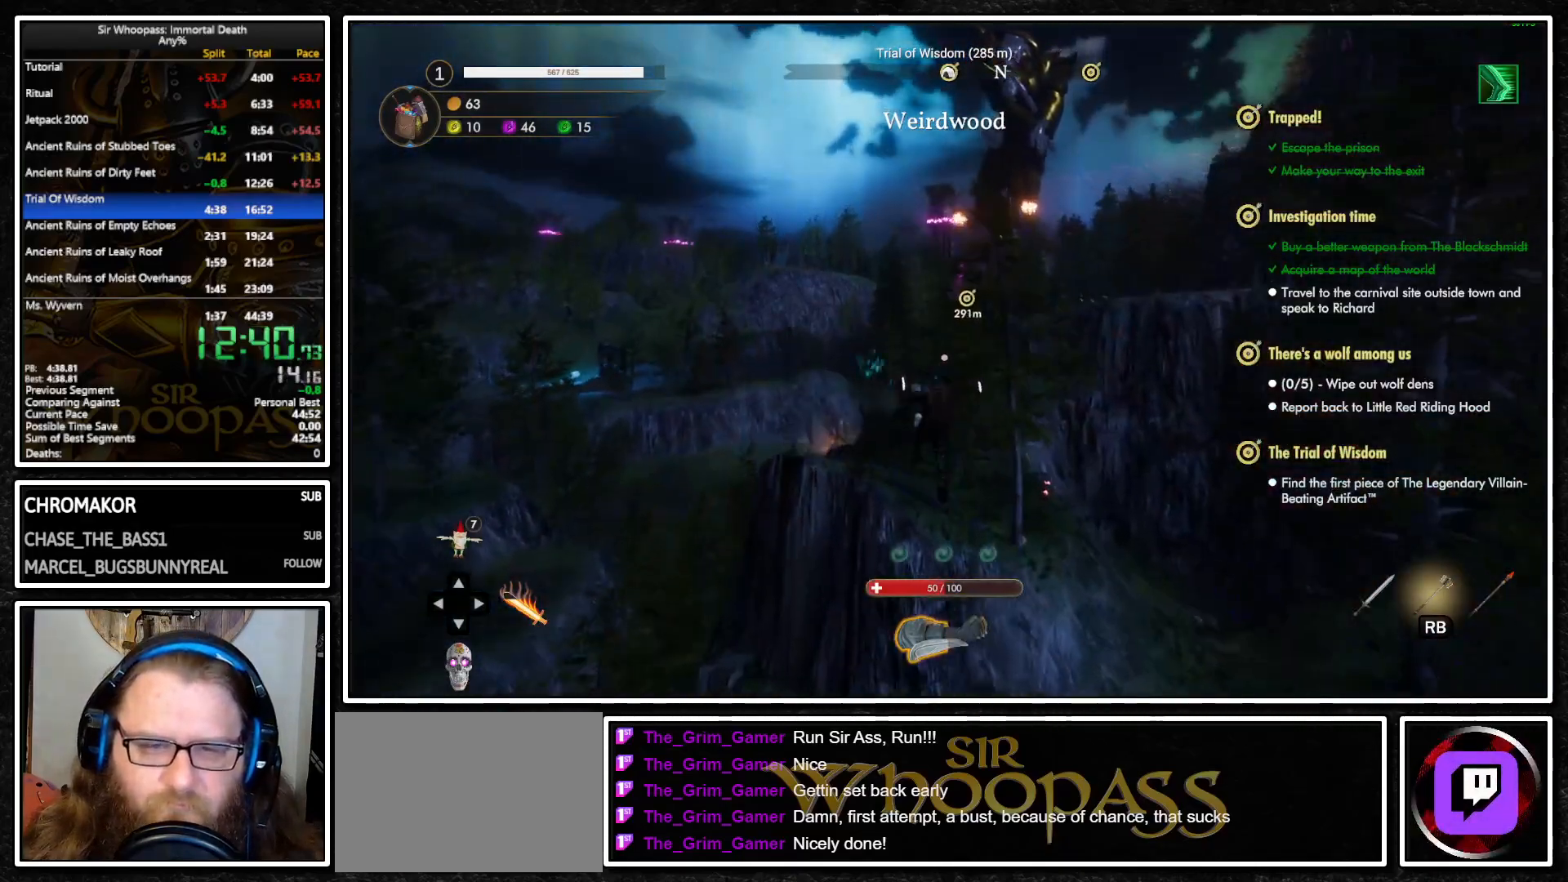
{"buttons": ["CROSS"], "left_stick": "up", "right_stick": "center", "events": [[150, "right_stick", "down"], [283, "right_stick", "center"], [433, "CROSS", "down"]]}
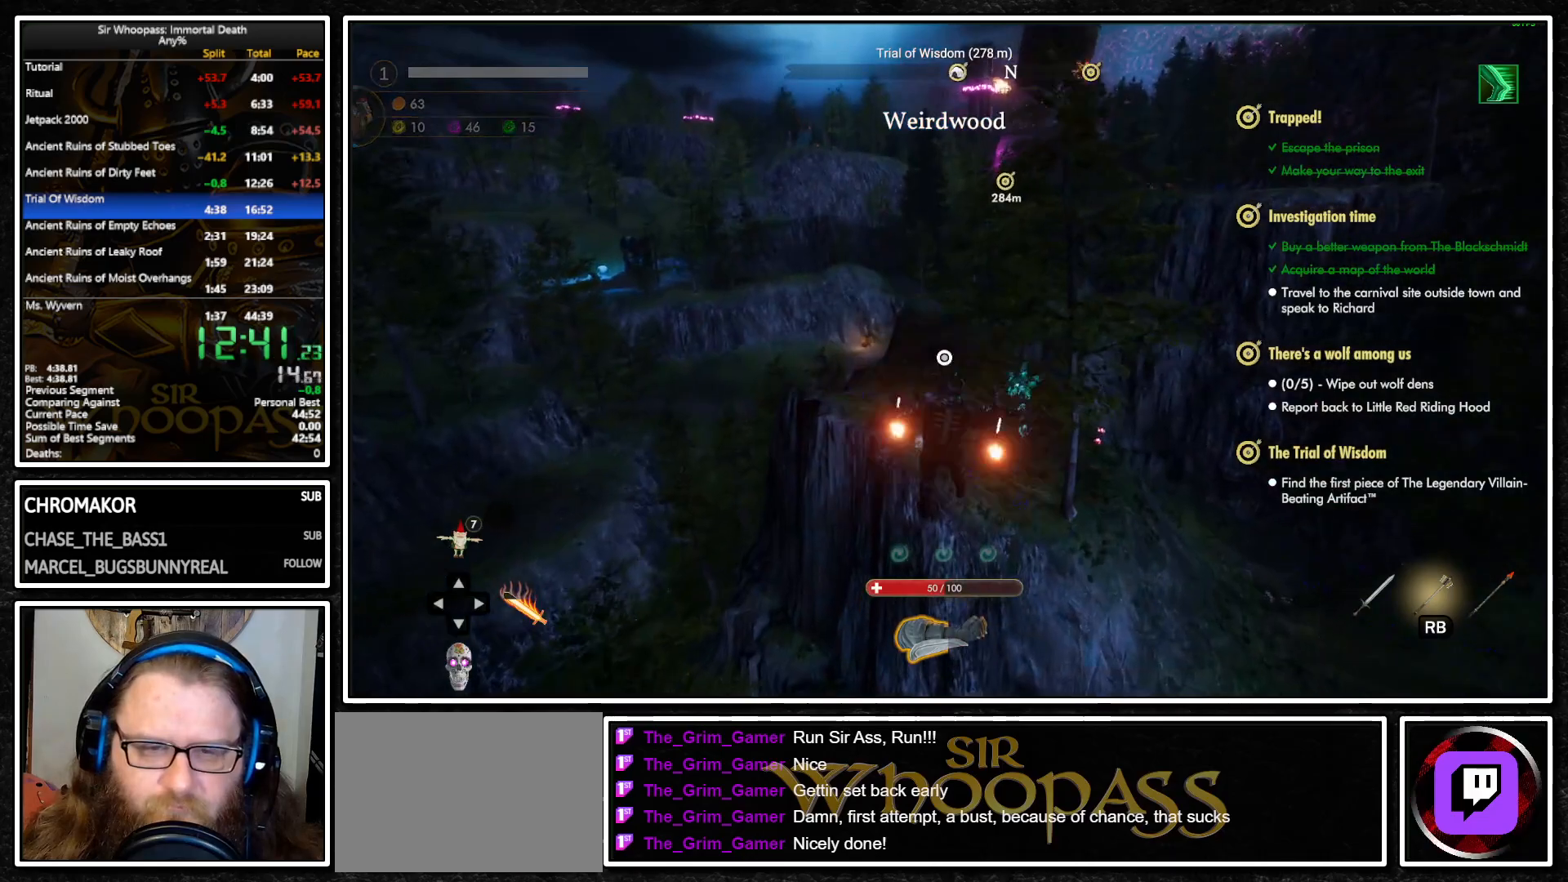
{"buttons": [], "left_stick": "up", "right_stick": "center", "events": [[17, "CROSS", "up"], [67, "L2", "down"], [150, "CROSS", "down"], [150, "L2", "up"], [200, "CROSS", "up"]]}
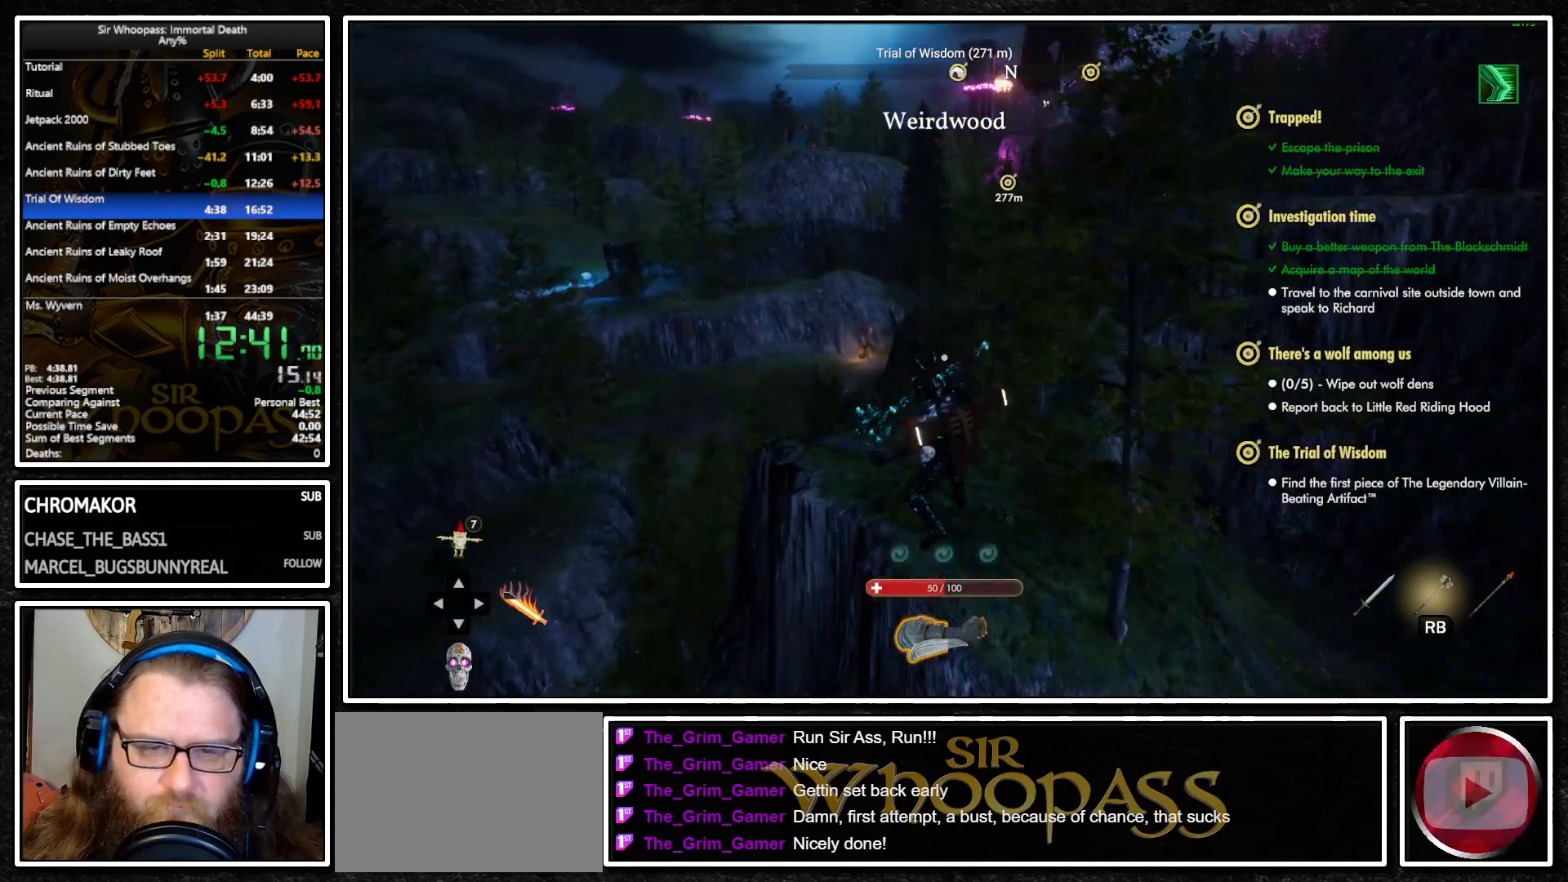
{"buttons": [], "left_stick": "up", "right_stick": "center", "events": [[200, "CROSS", "down"], [267, "CROSS", "up"], [317, "L2", "down"], [383, "L2", "up"], [433, "CROSS", "down"], [500, "CROSS", "up"]]}
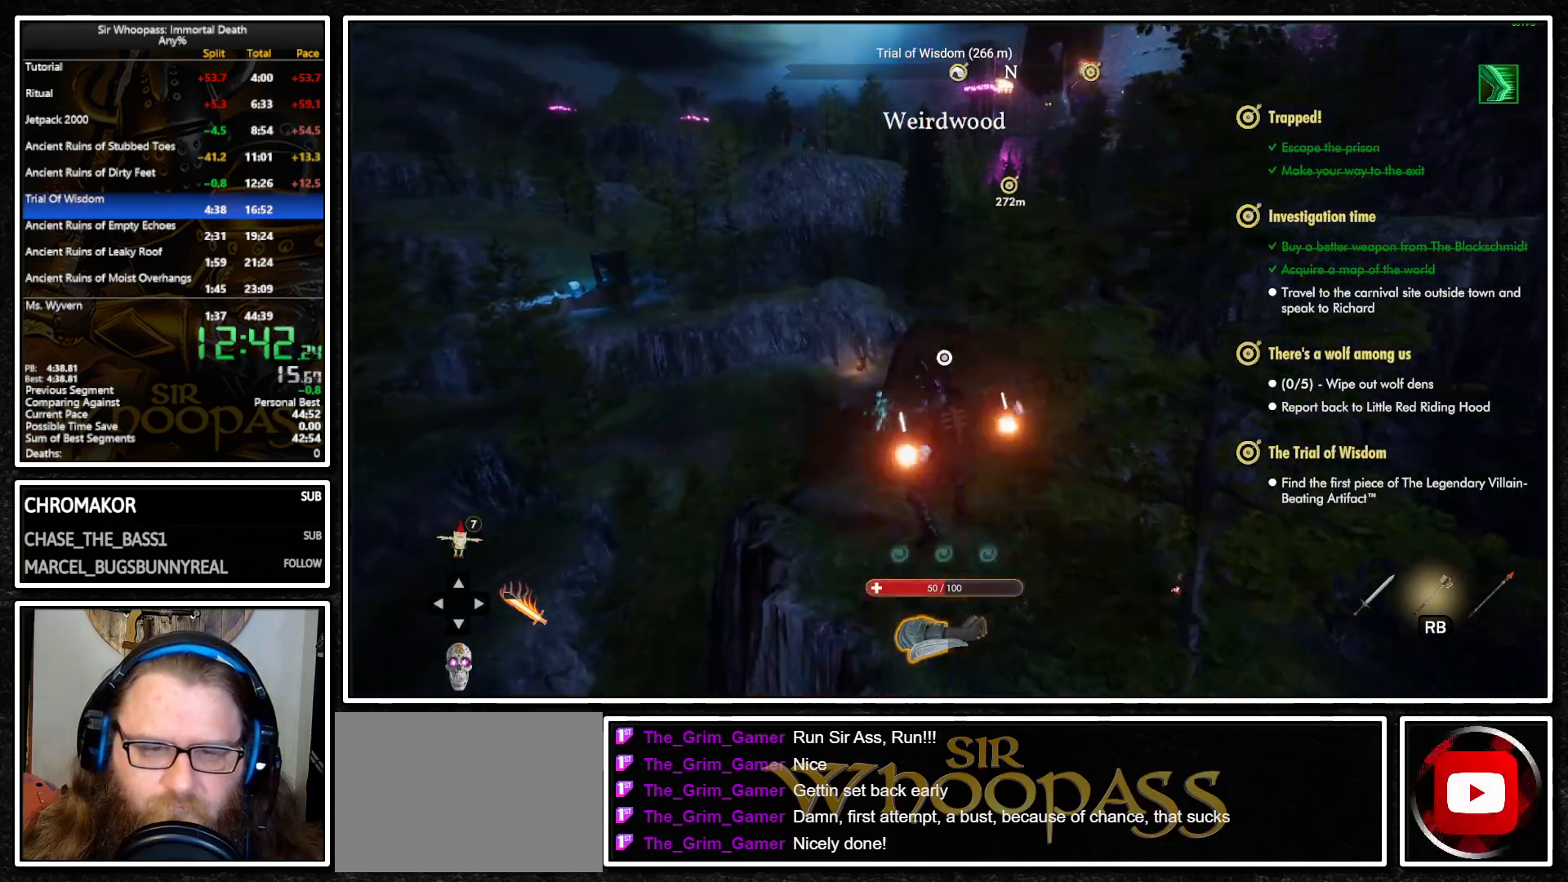
{"buttons": [], "left_stick": "up", "right_stick": "center", "events": []}
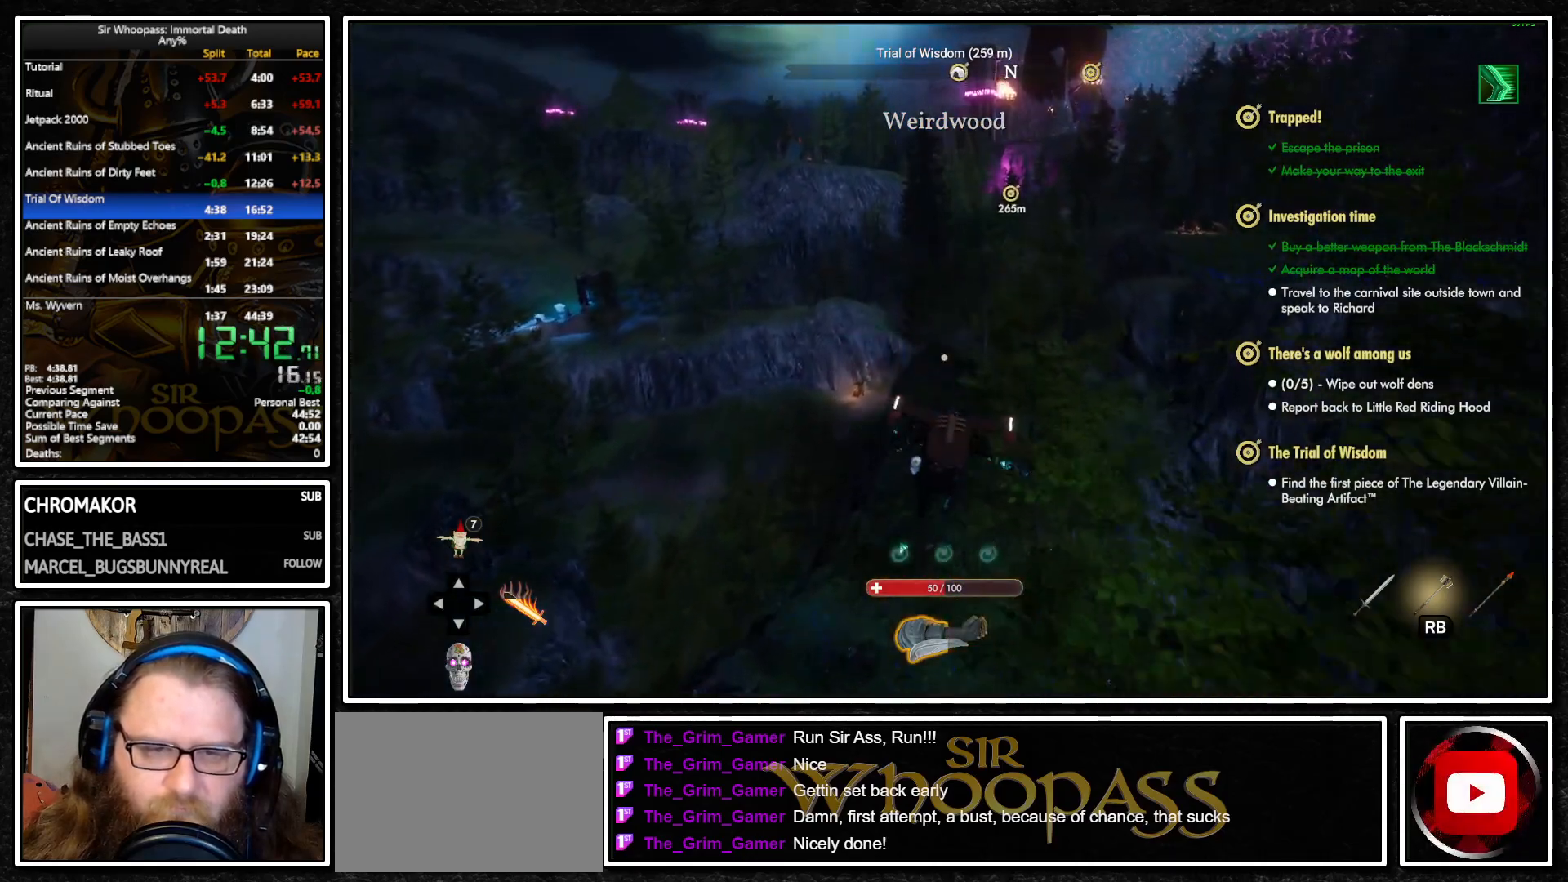
{"buttons": ["L2"], "left_stick": "up", "right_stick": "center", "events": [[350, "CROSS", "down"], [417, "CROSS", "up"], [450, "L2", "down"]]}
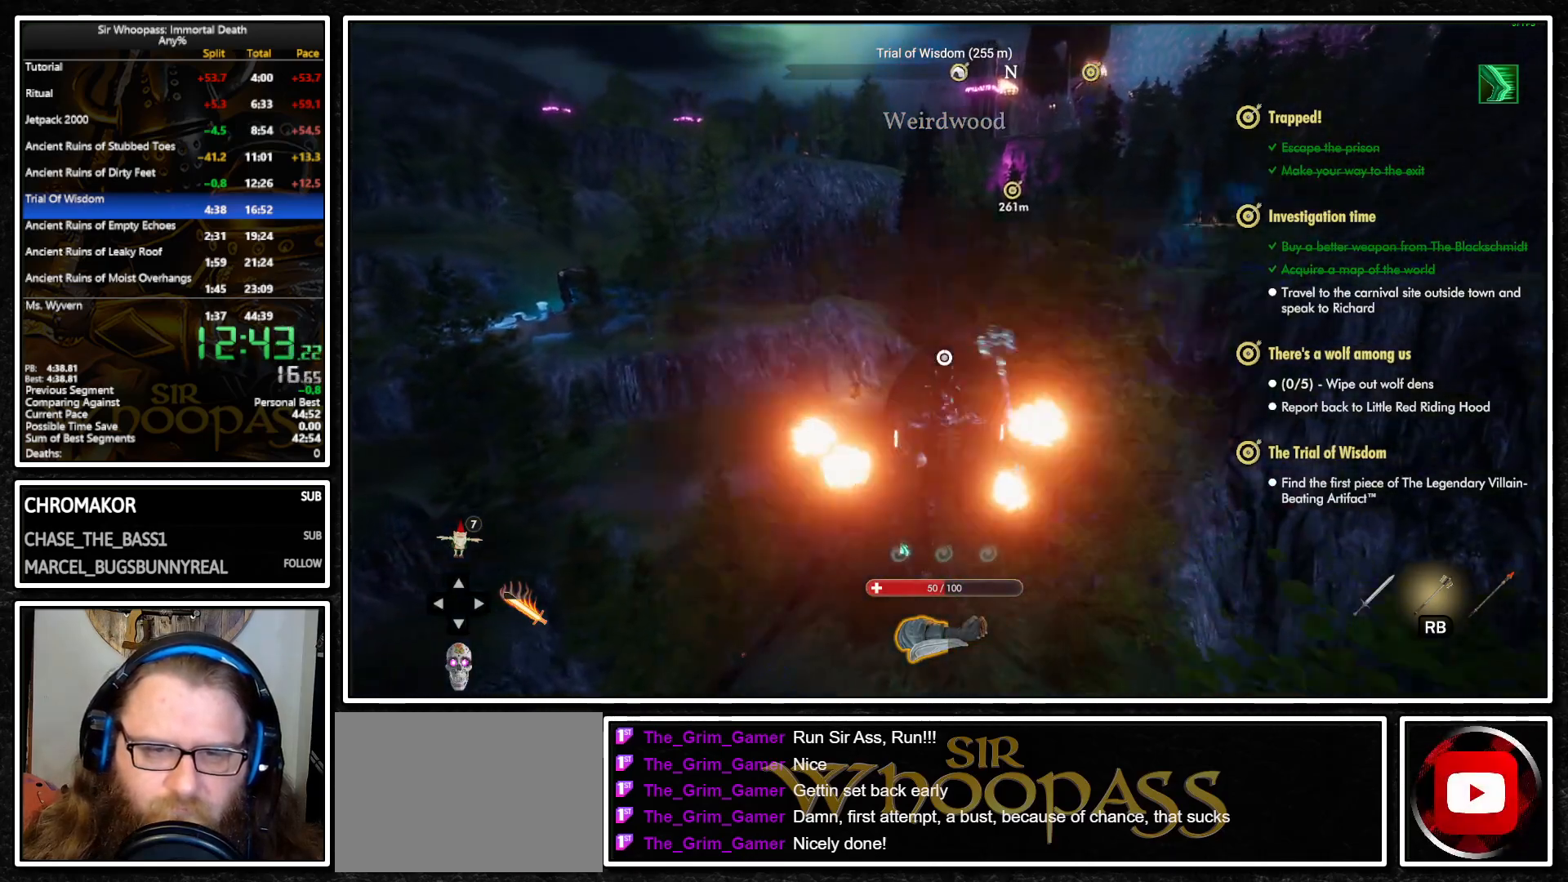
{"buttons": [], "left_stick": "up", "right_stick": "center", "events": [[50, "L2", "up"], [117, "CROSS", "down"], [200, "CROSS", "up"]]}
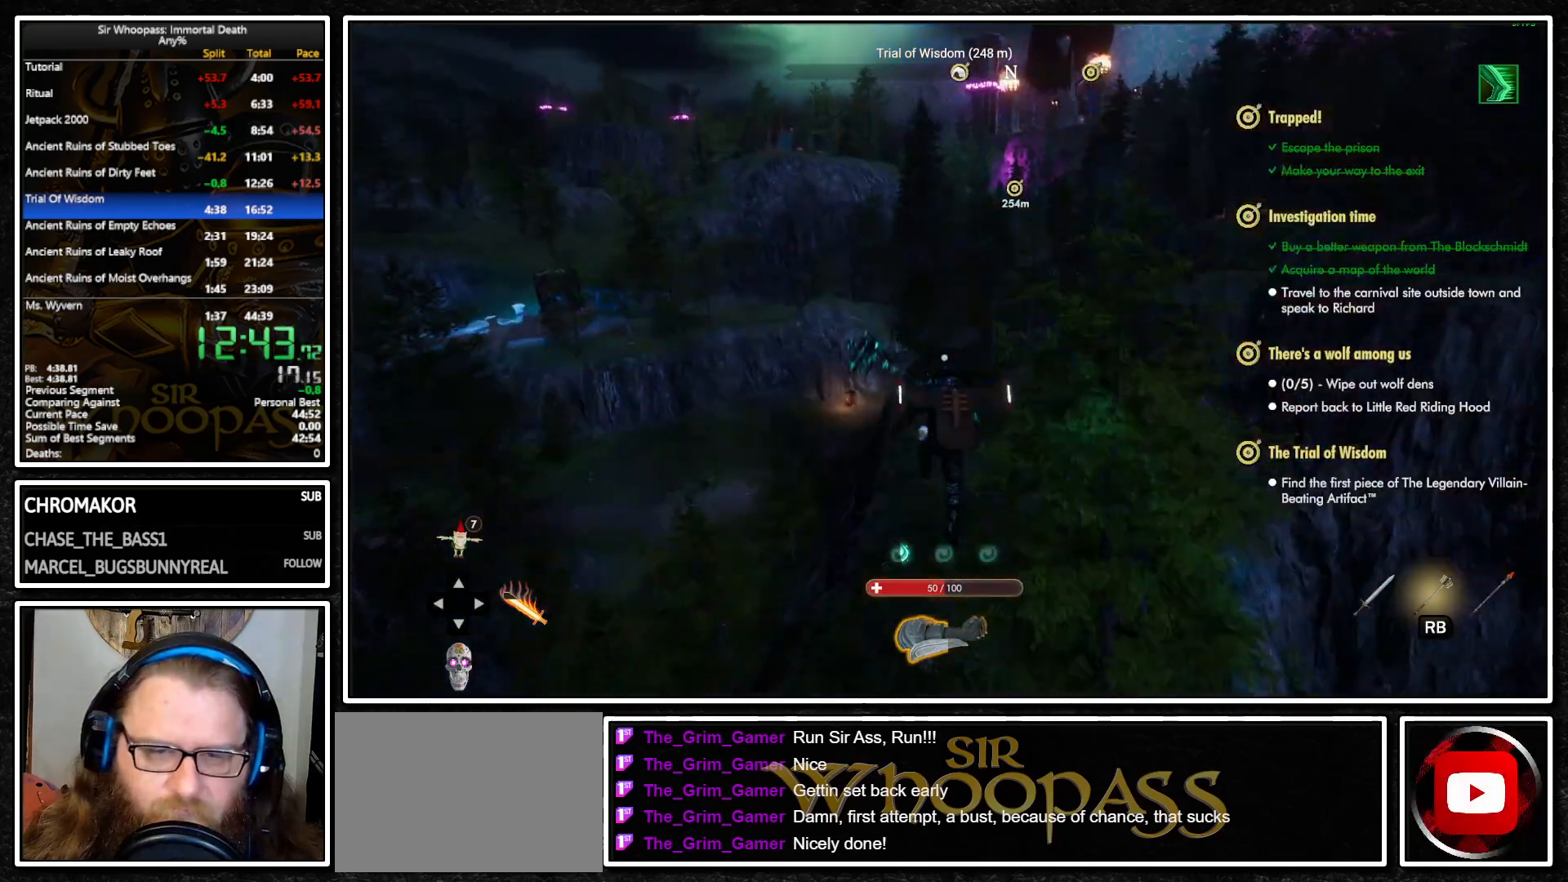
{"buttons": [], "left_stick": "up", "right_stick": "center", "events": [[400, "CROSS", "down"], [483, "CROSS", "up"]]}
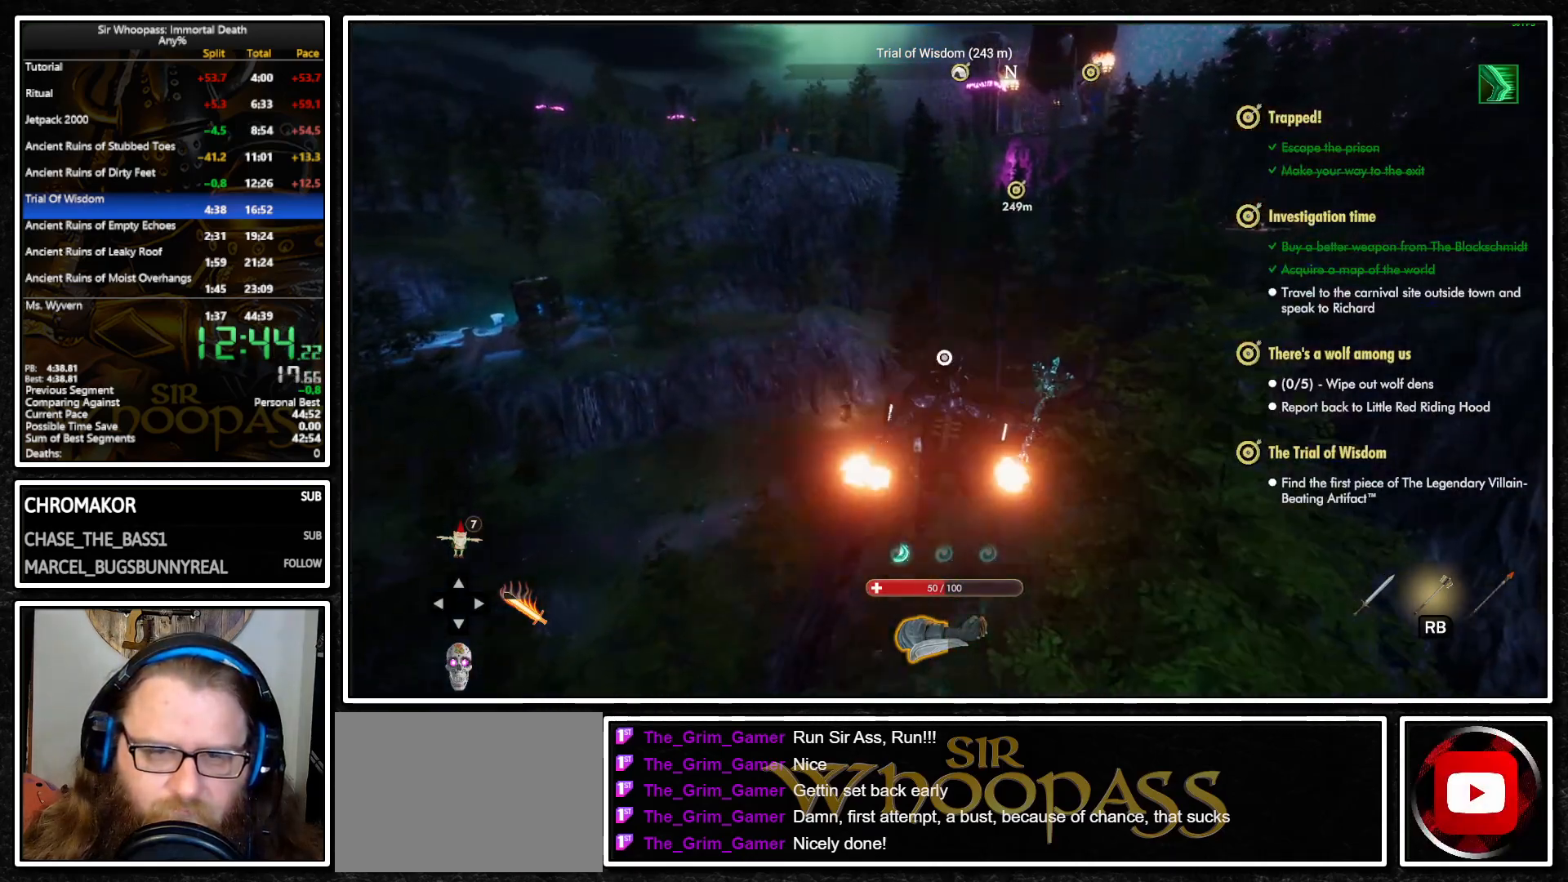
{"buttons": [], "left_stick": "up", "right_stick": "center", "events": [[67, "L2", "down"], [150, "L2", "up"], [183, "CROSS", "down"], [250, "CROSS", "up"]]}
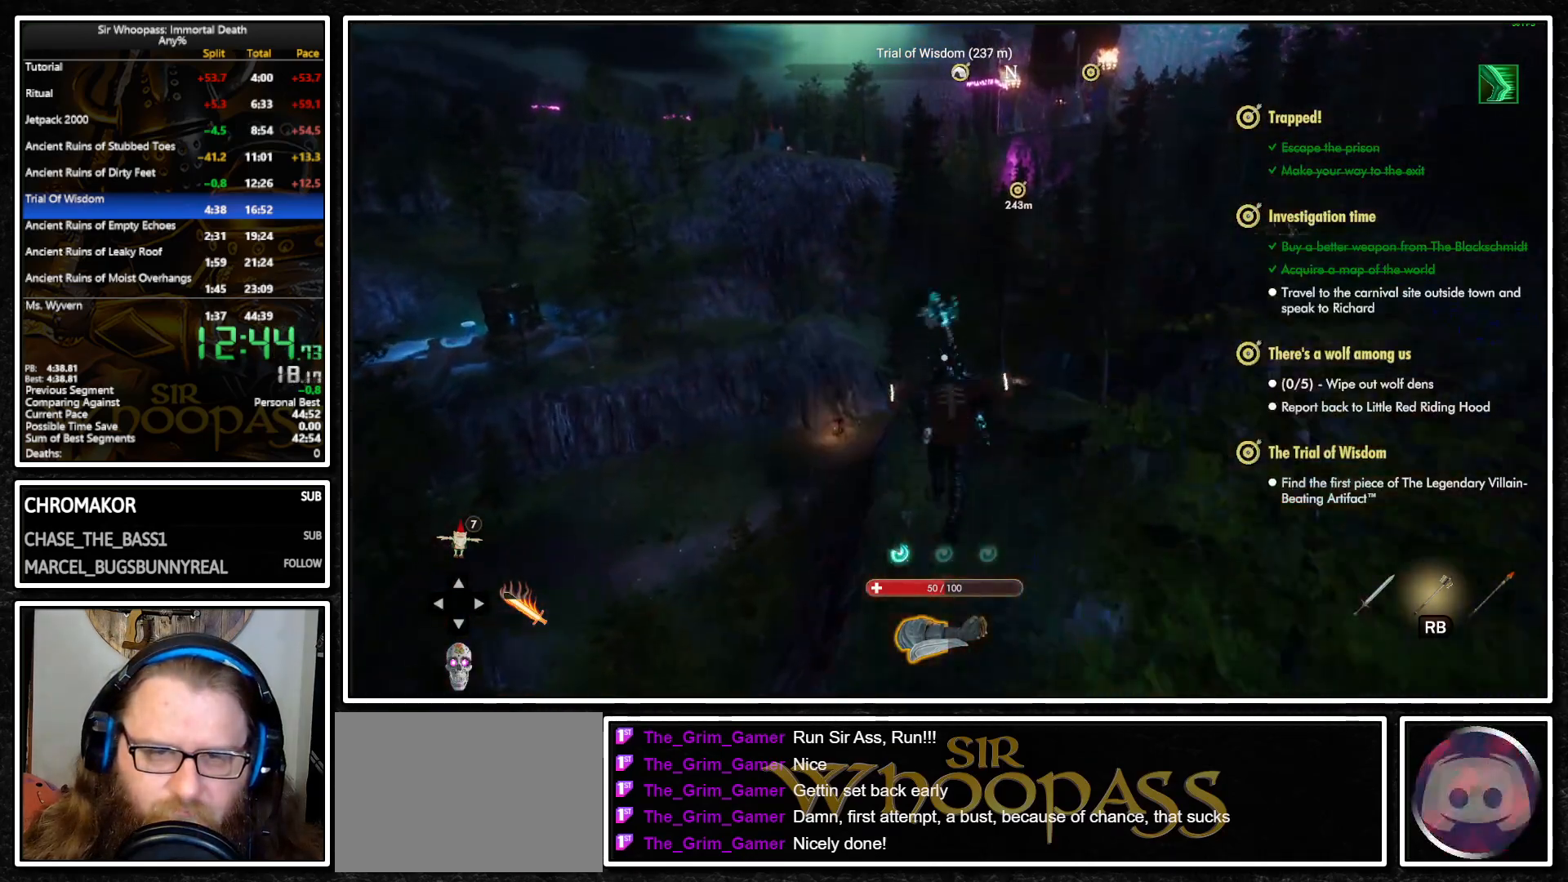
{"buttons": [], "left_stick": "up", "right_stick": "center", "events": []}
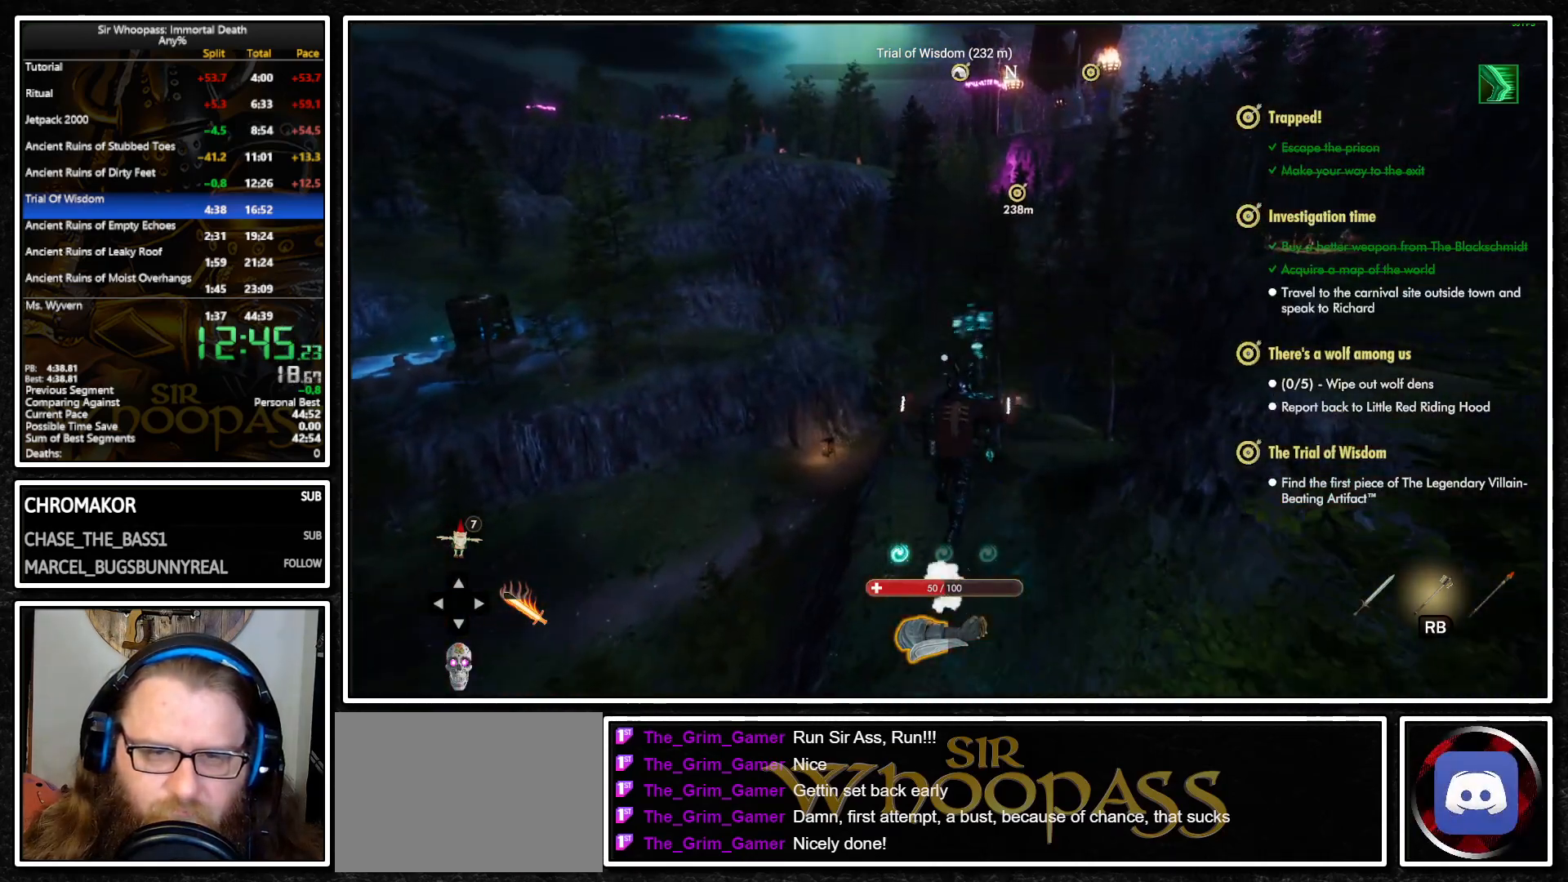
{"buttons": [], "left_stick": "up", "right_stick": "center", "events": []}
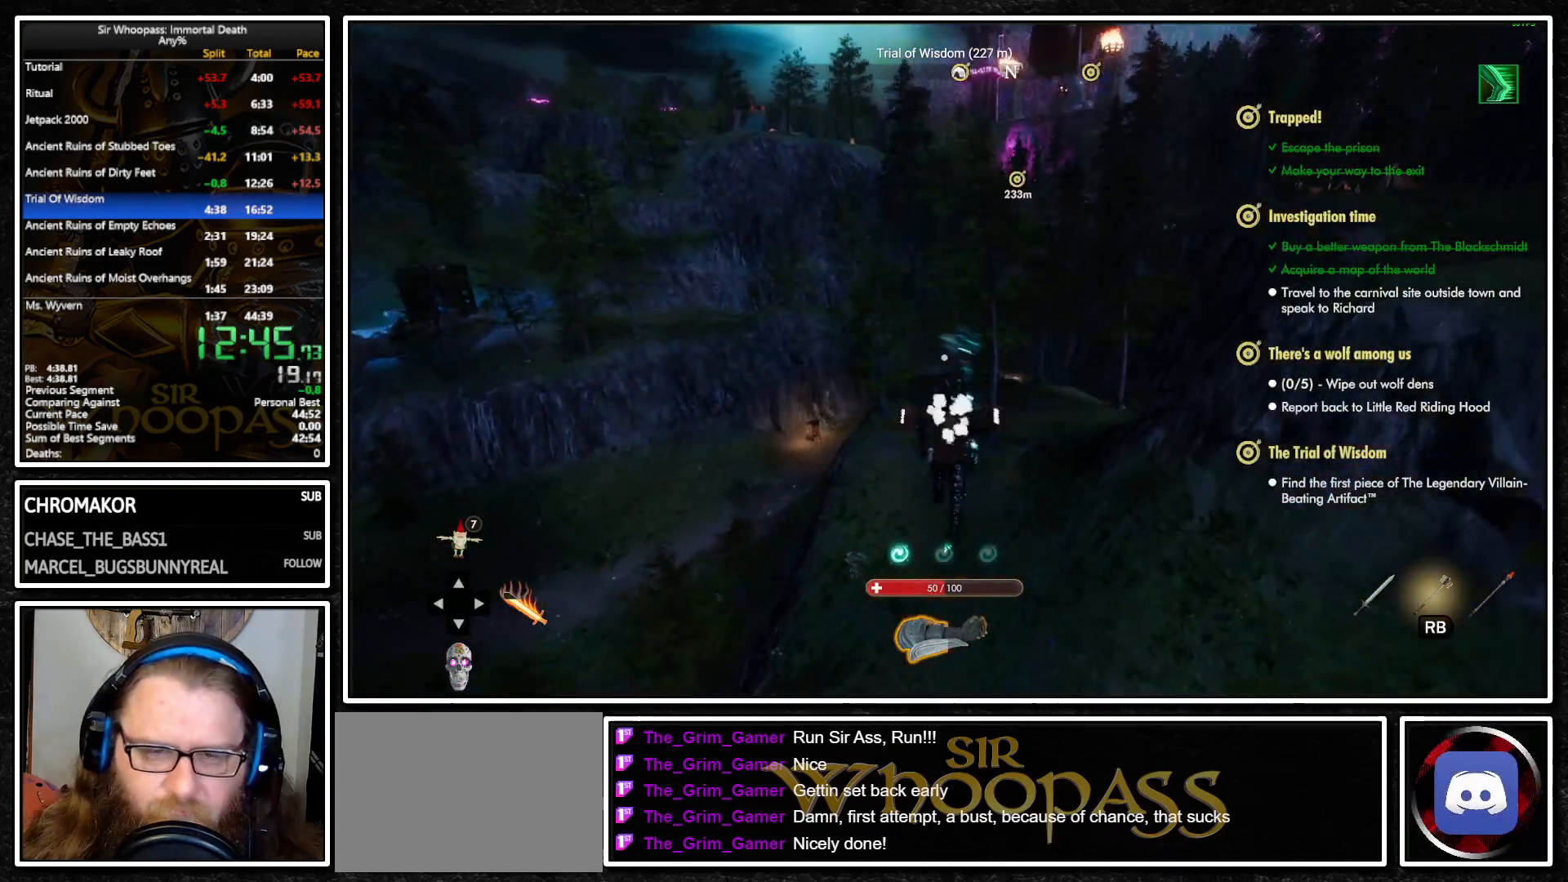
{"buttons": [], "left_stick": "up", "right_stick": "center", "events": [[333, "L2", "down"], [433, "L2", "up"]]}
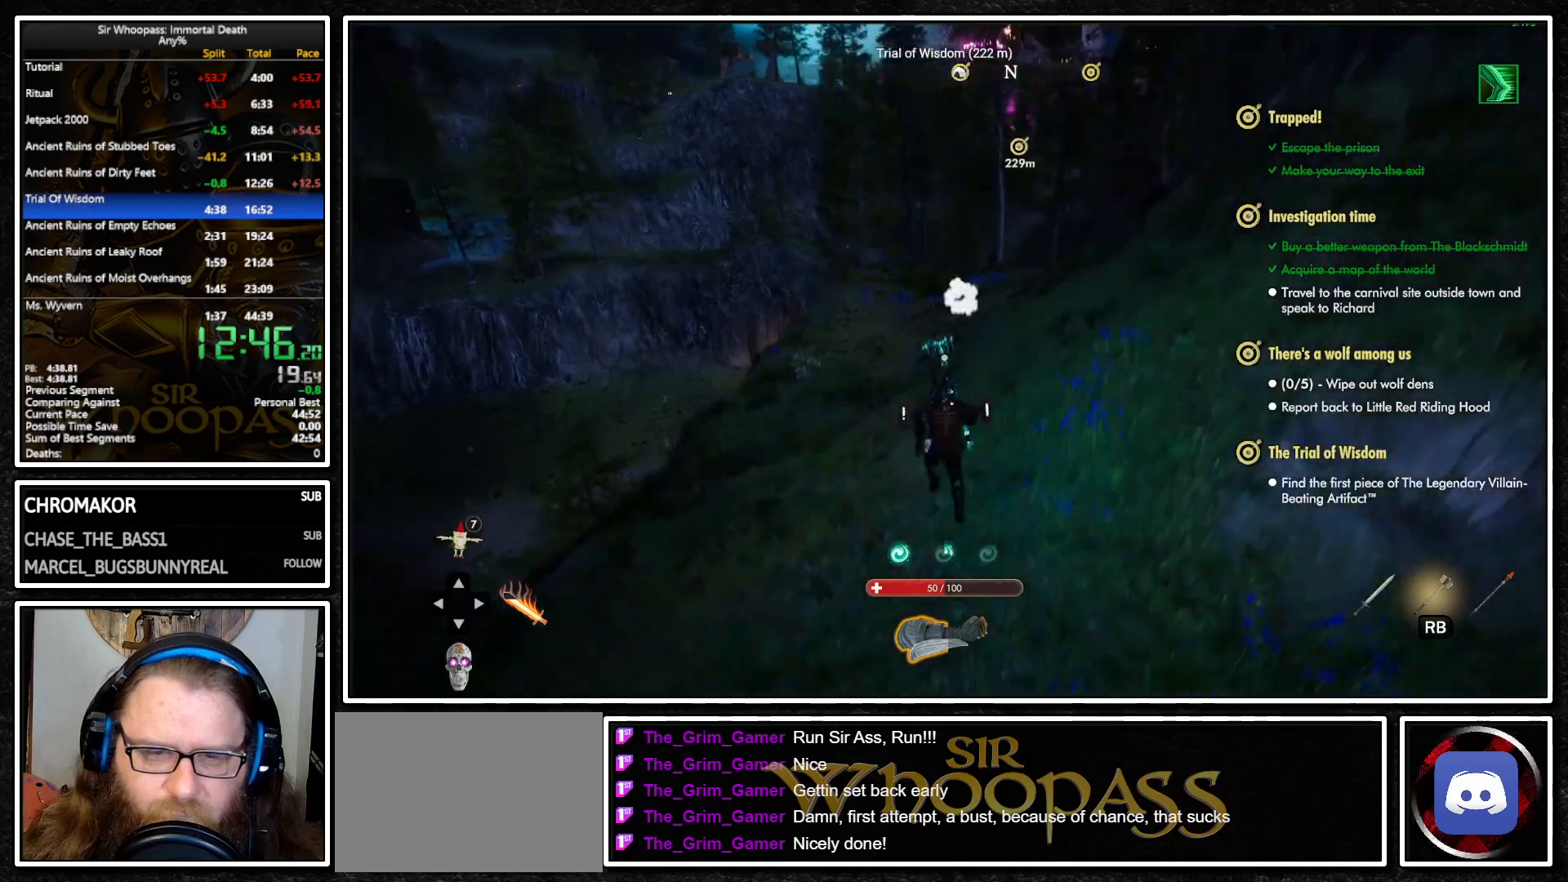
{"buttons": [], "left_stick": "up", "right_stick": "center", "events": [[33, "L2", "down"], [100, "L2", "up"]]}
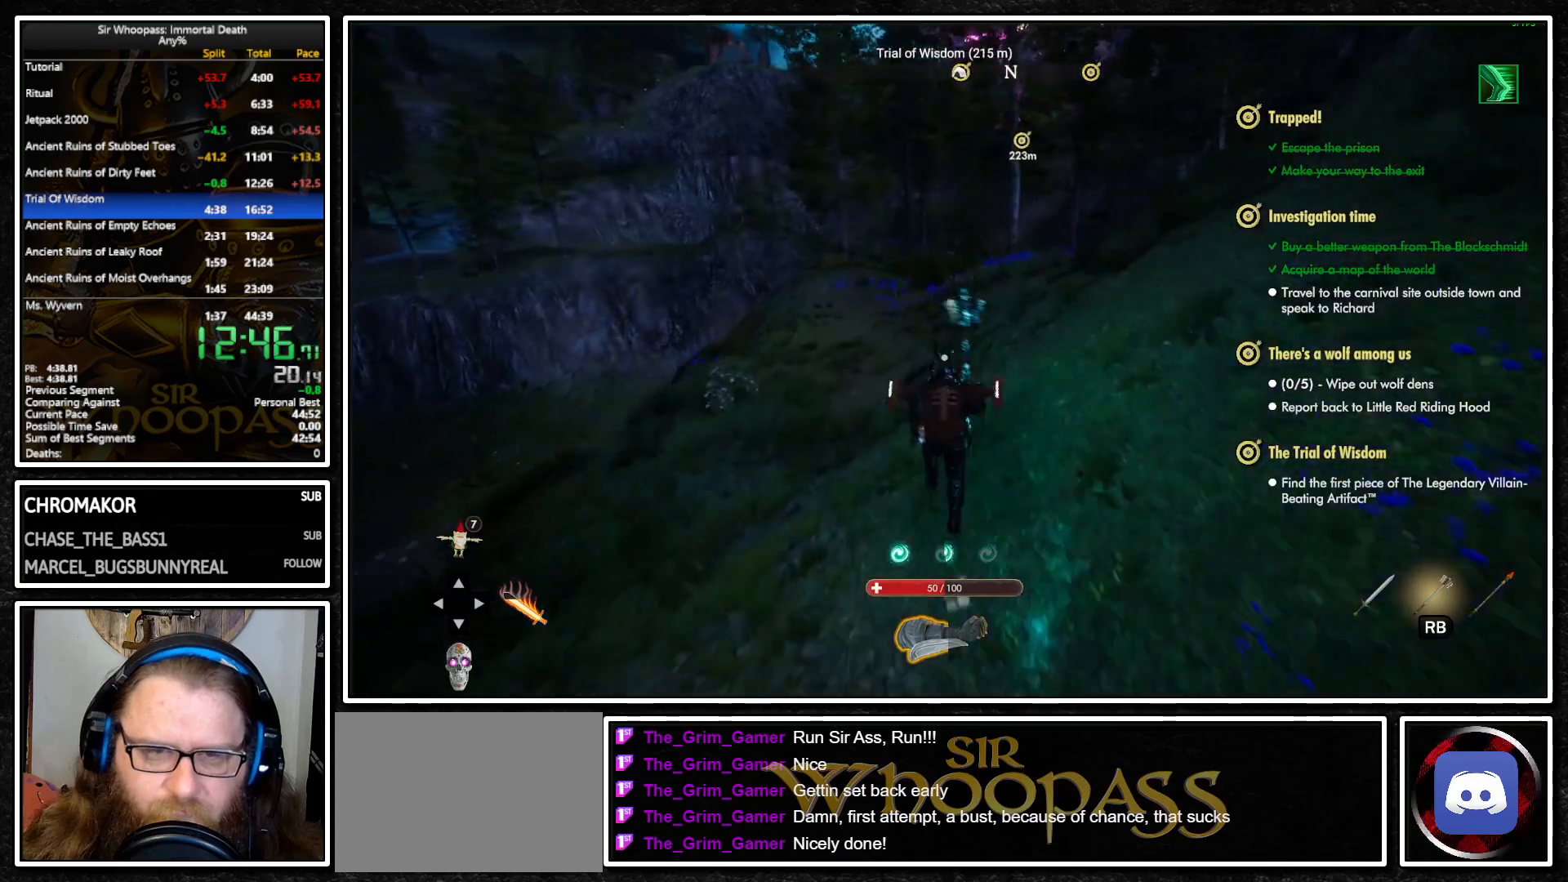
{"buttons": ["R1"], "left_stick": "up", "right_stick": "left", "events": [[483, "R1", "down"], [483, "right_stick", "left"]]}
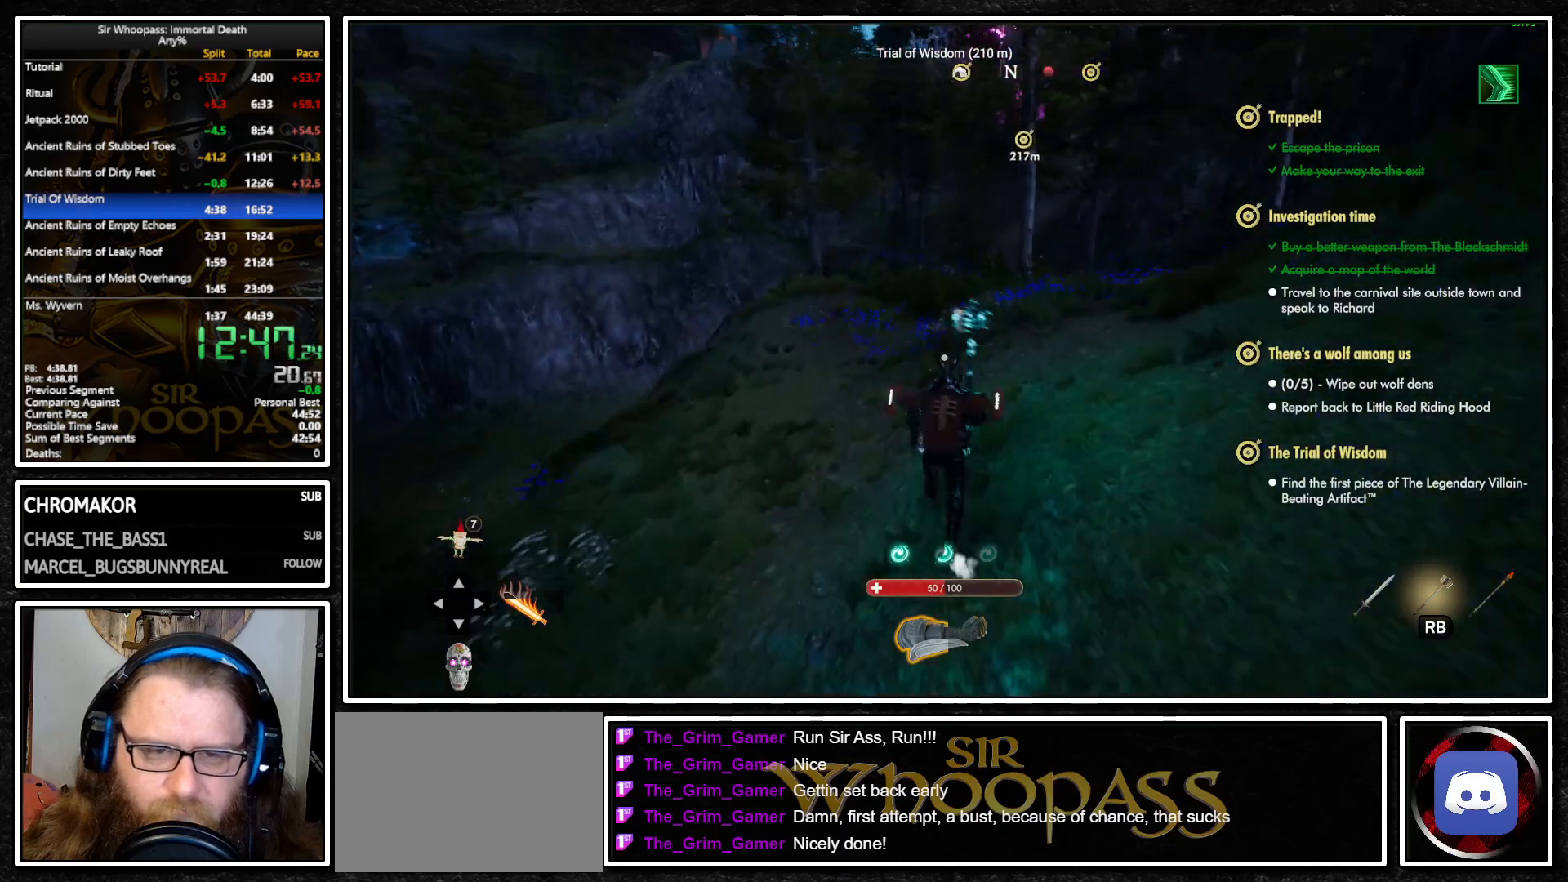
{"buttons": [], "left_stick": "up", "right_stick": "center", "events": [[83, "R1", "up"], [100, "right_stick", "center"]]}